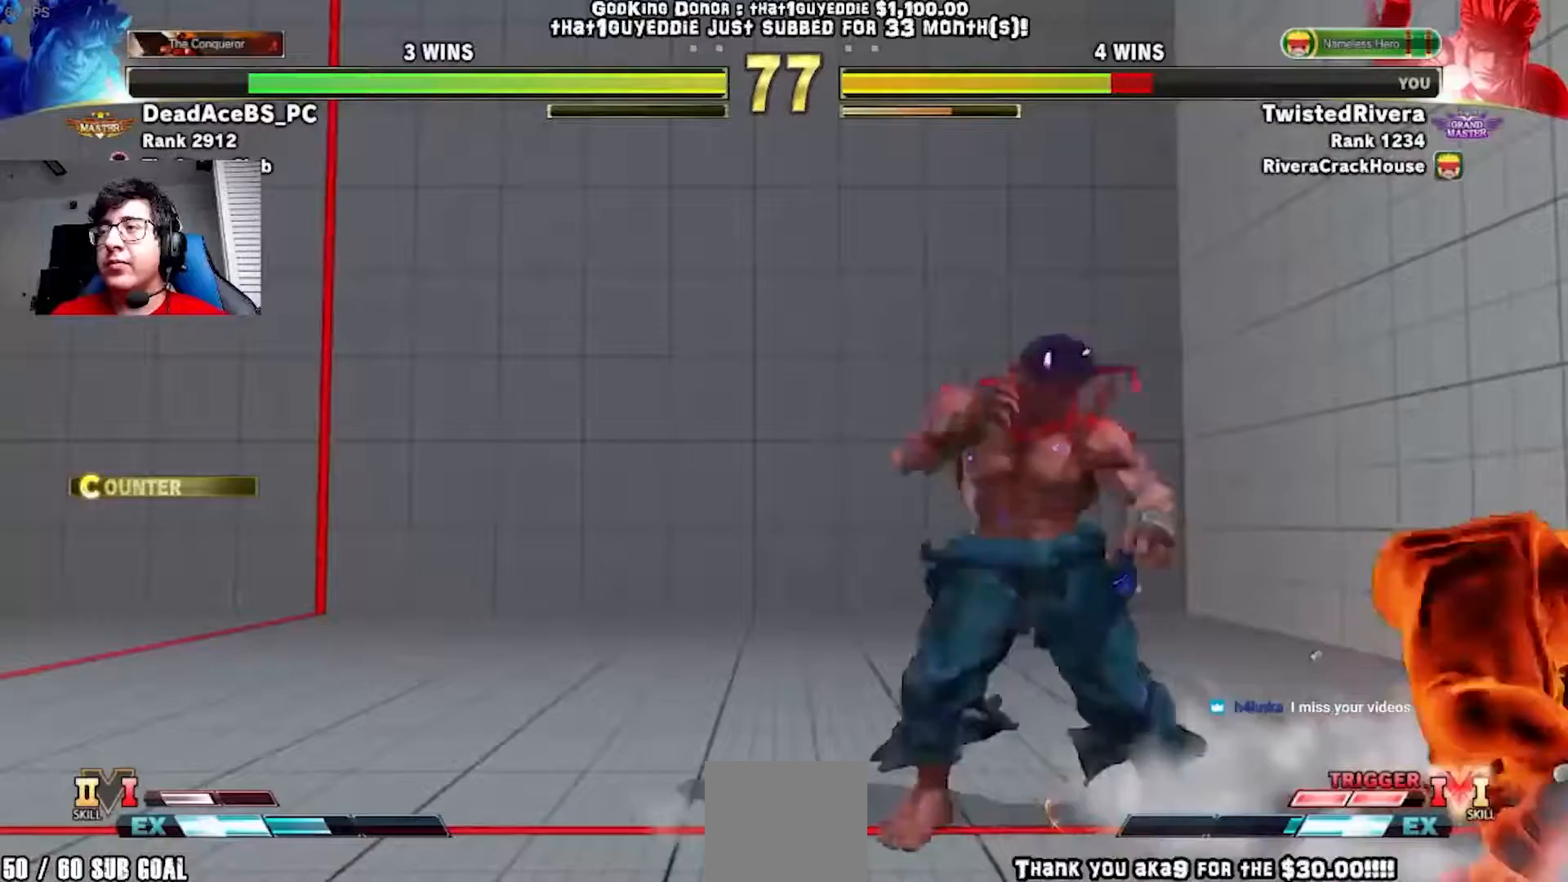
Gameplay with a controller (Xbox layout); each line is a JSON object with the inputs held at the frame after it. "events" lists button and stick changes between this image and that frame as [ms after this image, input, new state], when the widget could be followed in between. Not read: left_stick right_stick.
{"buttons": ["DPAD_DOWN", "DPAD_RIGHT"], "events": [[217, "DPAD_DOWN", "down"]]}
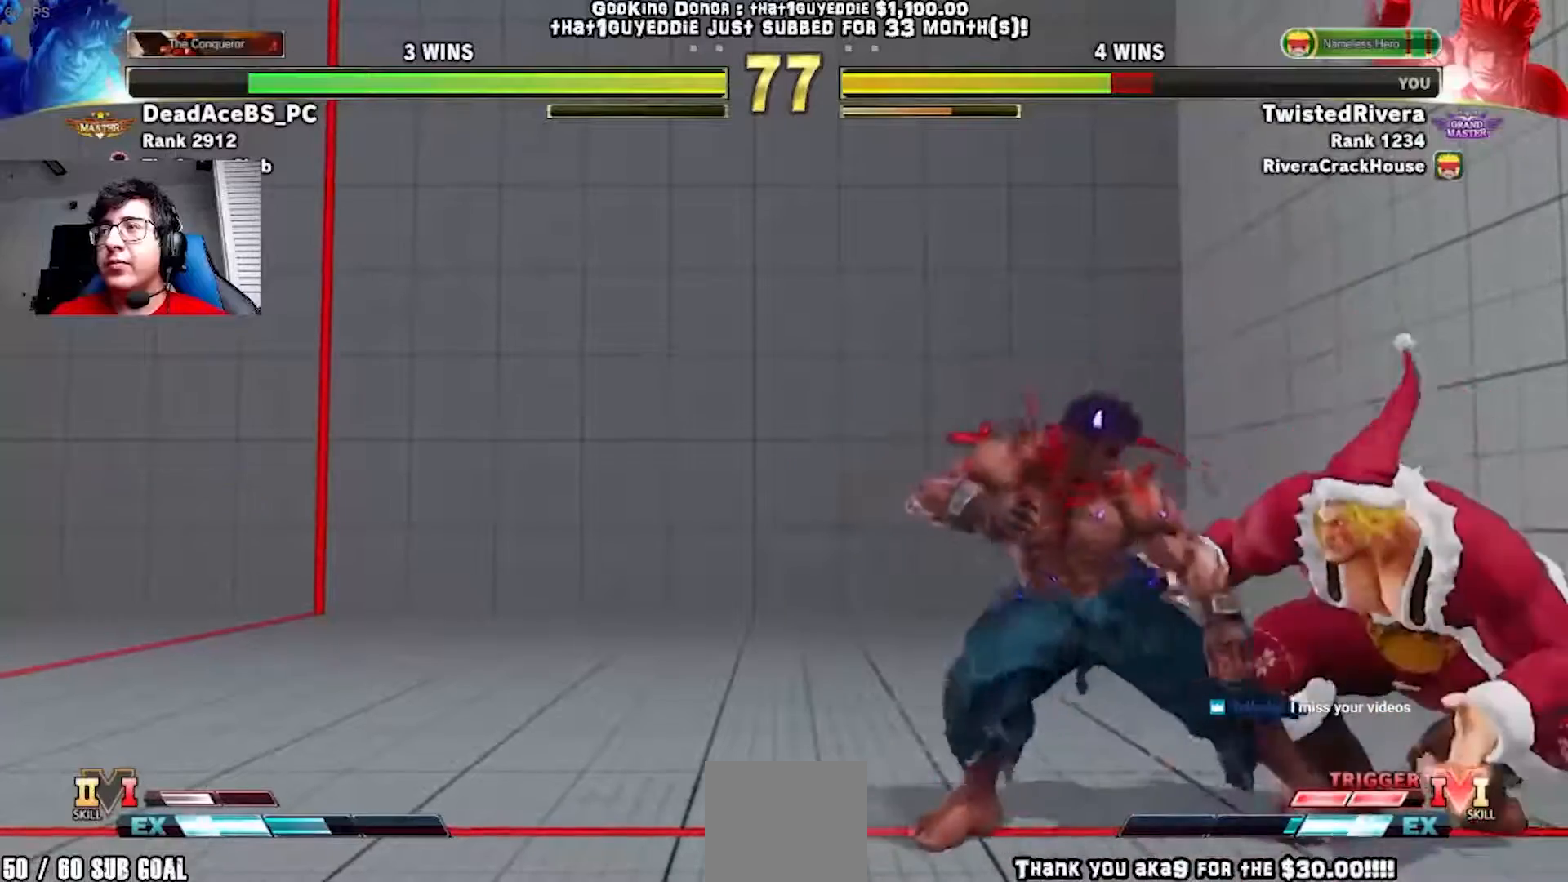
{"buttons": ["DPAD_DOWN", "DPAD_RIGHT"], "events": [[67, "A", "down"], [67, "X", "down"], [283, "A", "up"], [300, "X", "up"]]}
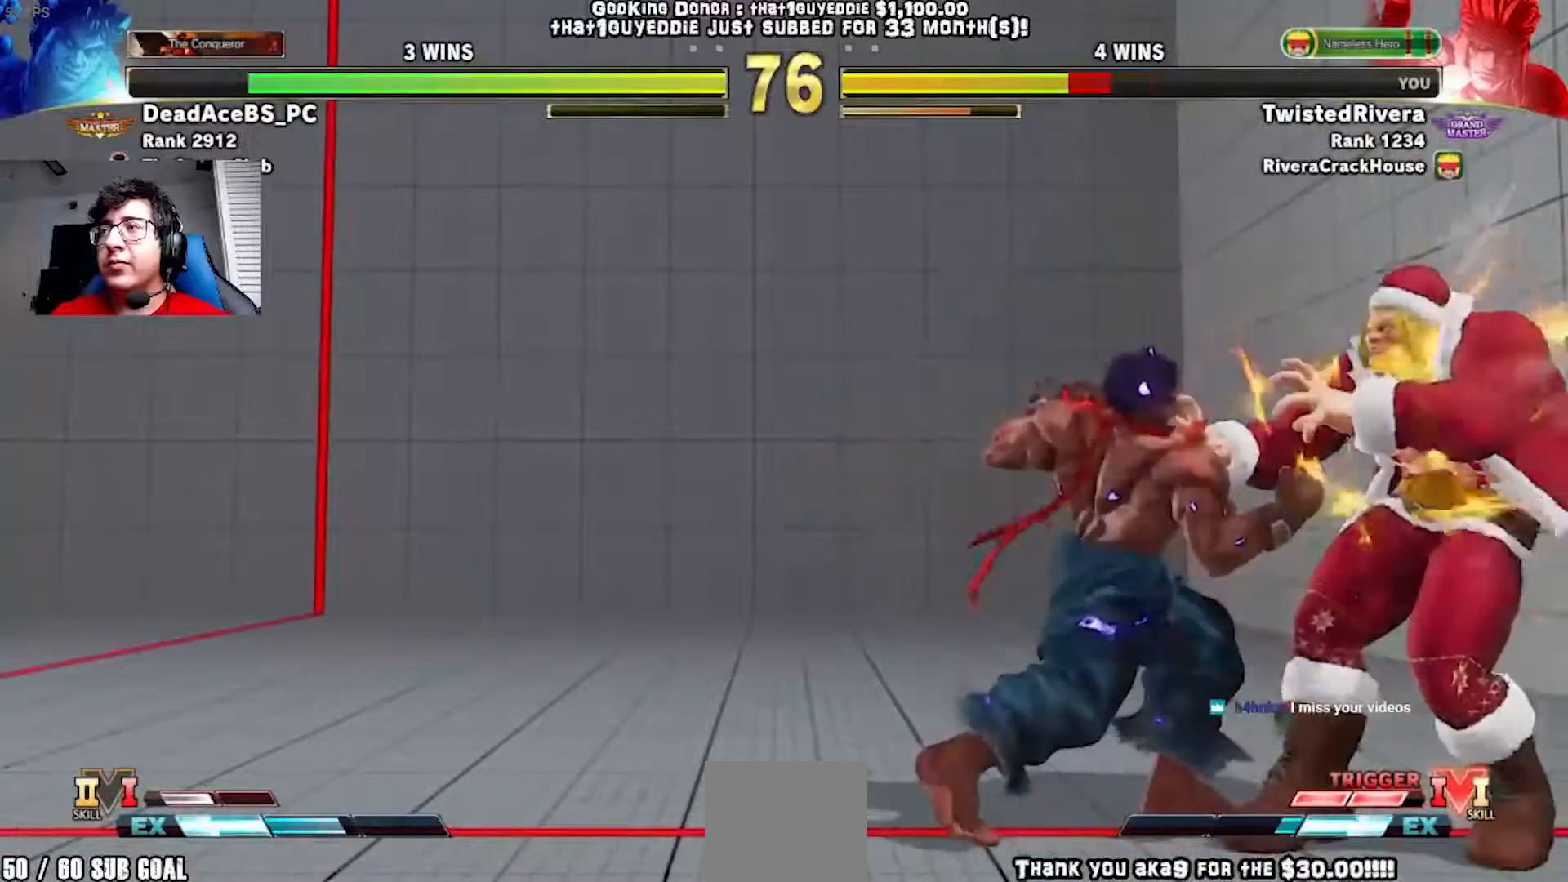
{"buttons": ["DPAD_DOWN", "DPAD_RIGHT"], "events": []}
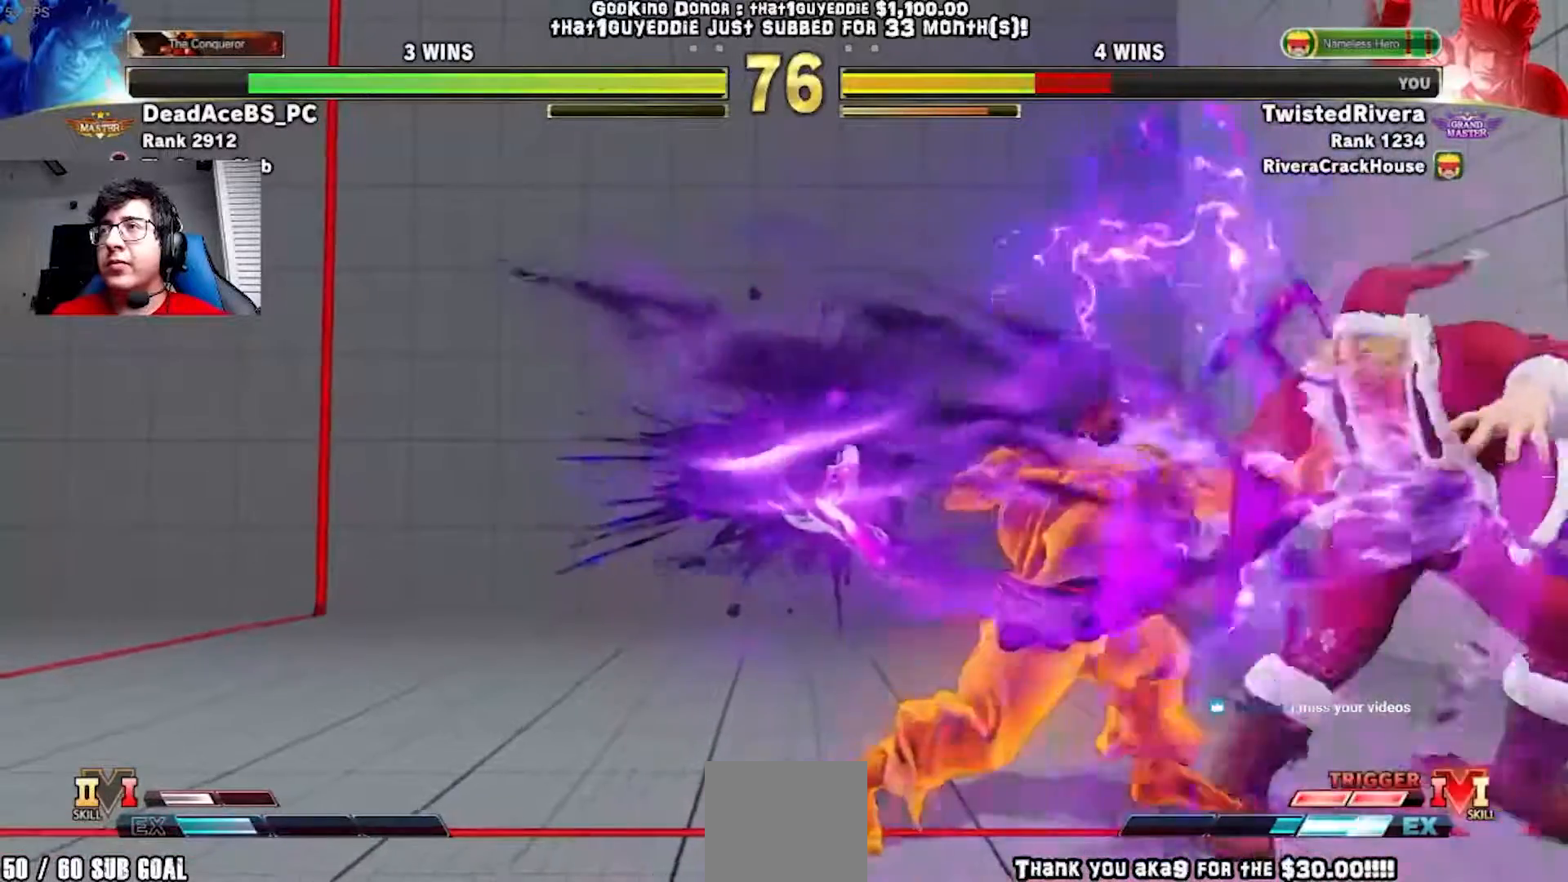
{"buttons": ["DPAD_RIGHT"], "events": [[200, "DPAD_DOWN", "up"]]}
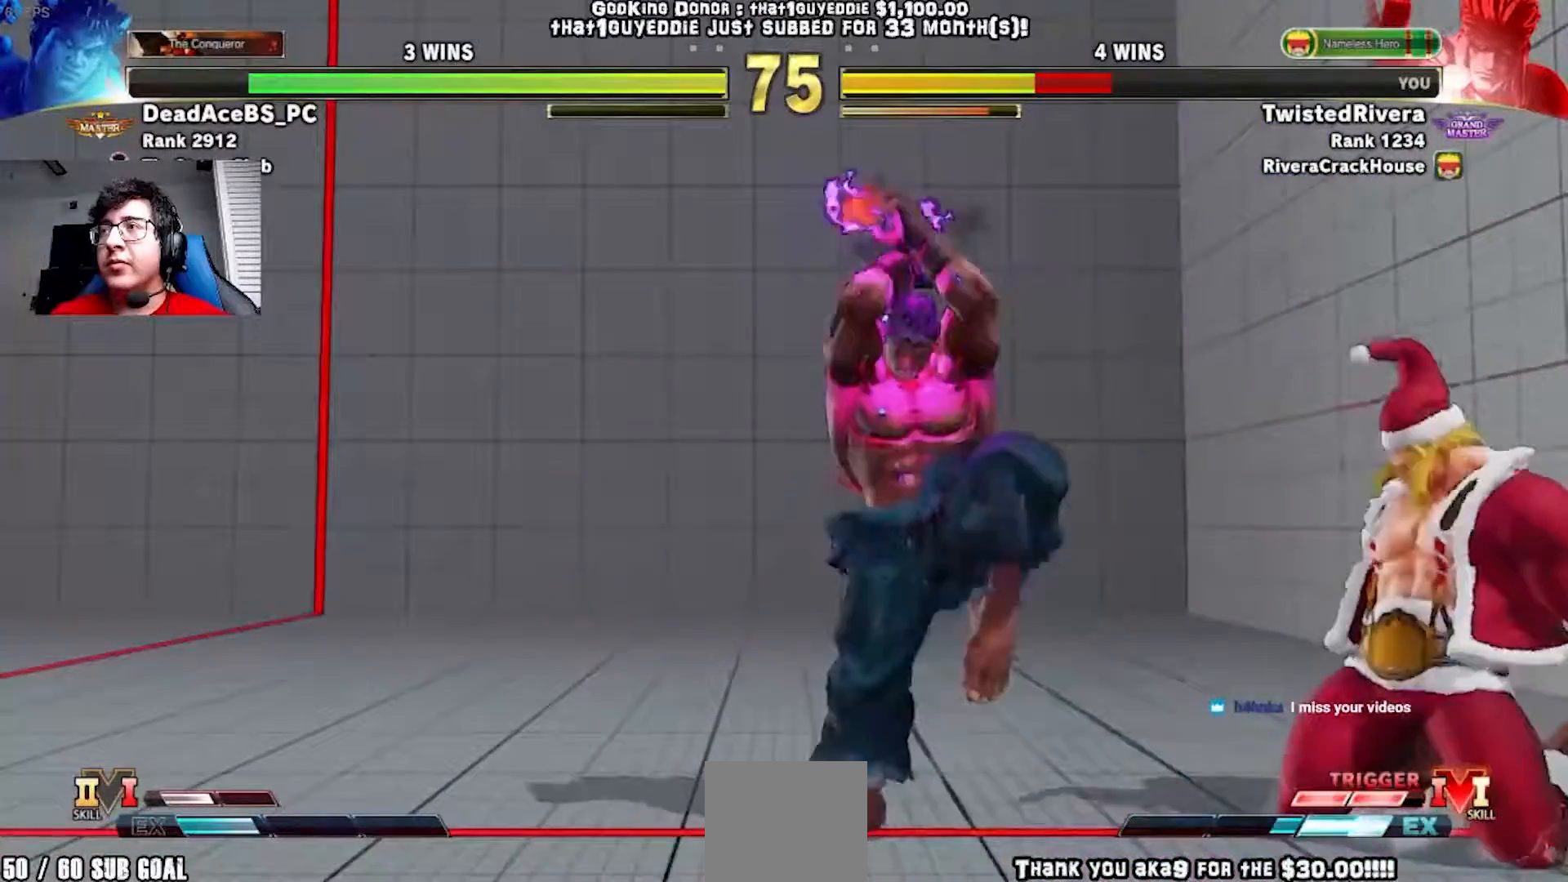
{"buttons": ["DPAD_RIGHT"], "events": [[33, "DPAD_DOWN", "down"], [200, "DPAD_DOWN", "up"]]}
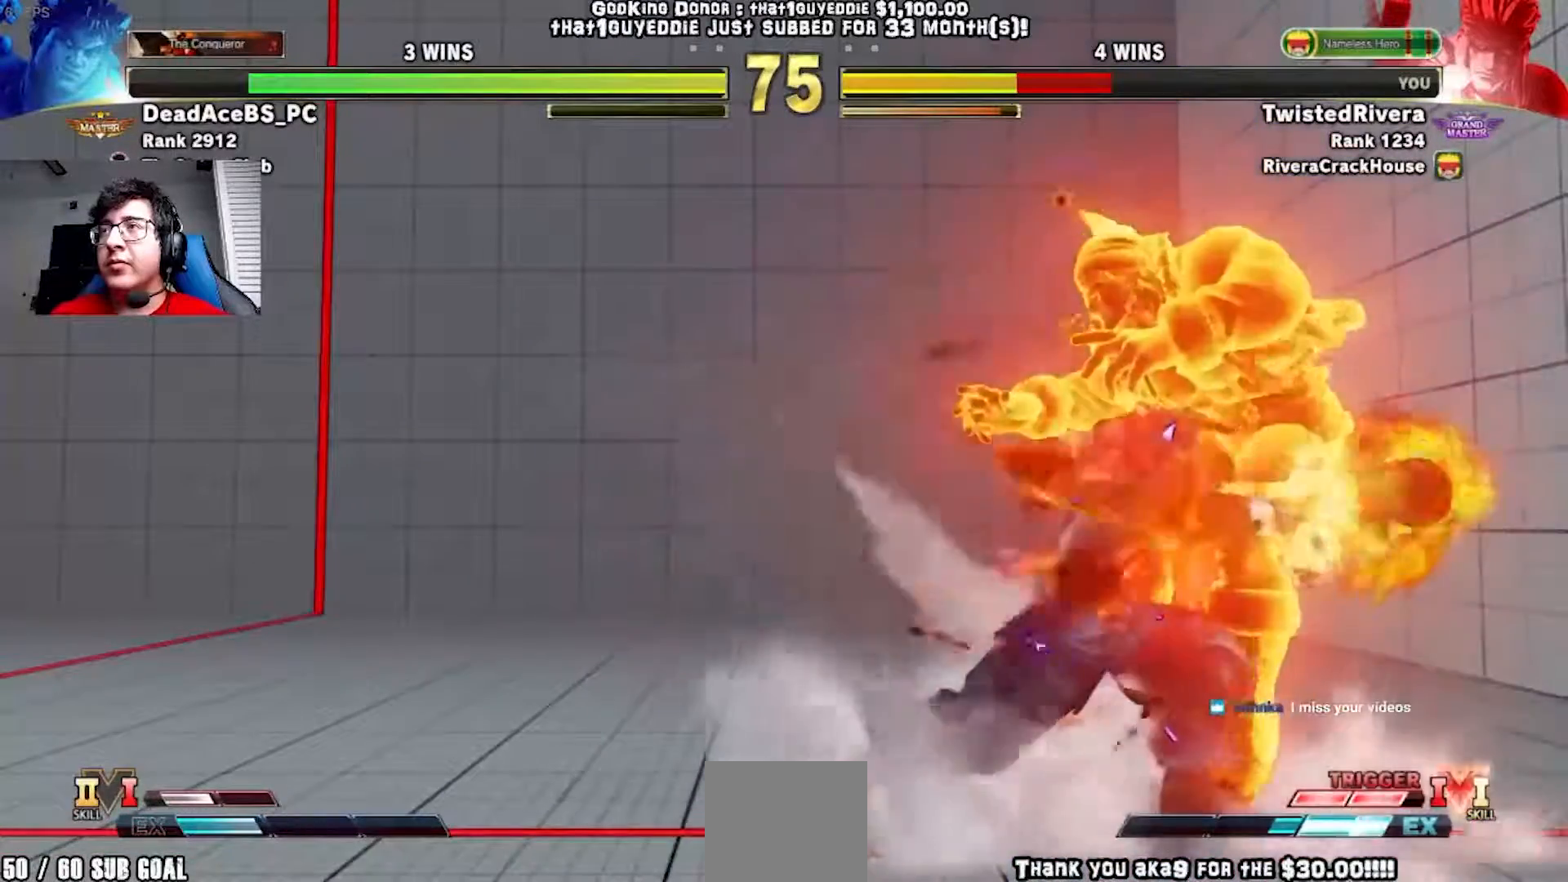
{"buttons": ["DPAD_RIGHT"], "events": []}
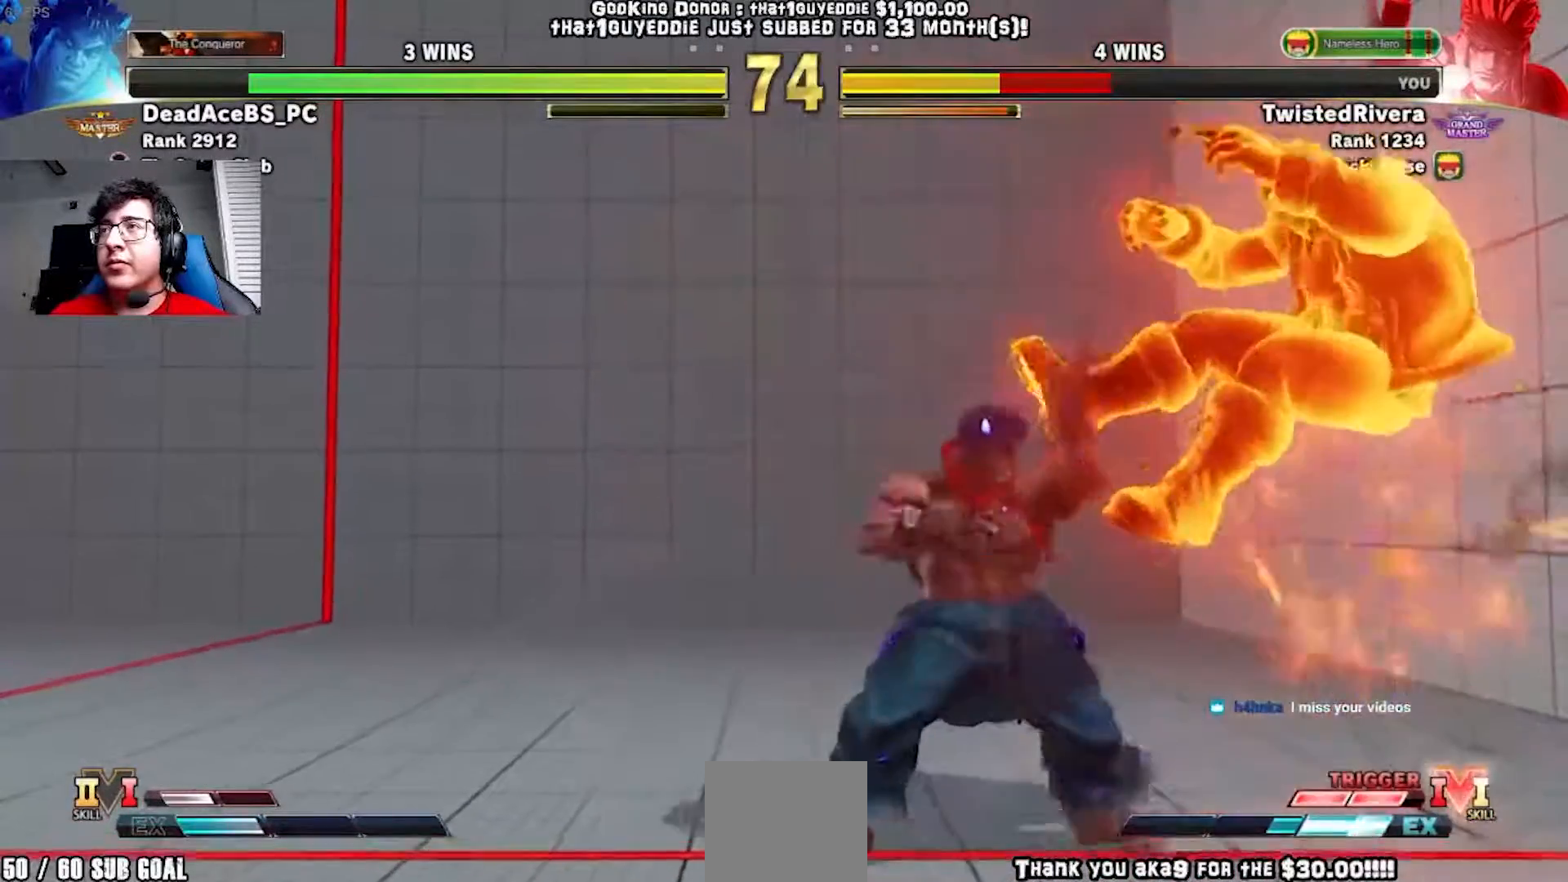
{"buttons": ["DPAD_RIGHT"], "events": [[133, "DPAD_DOWN", "down"], [233, "DPAD_DOWN", "up"], [367, "DPAD_DOWN", "down"], [433, "DPAD_DOWN", "up"]]}
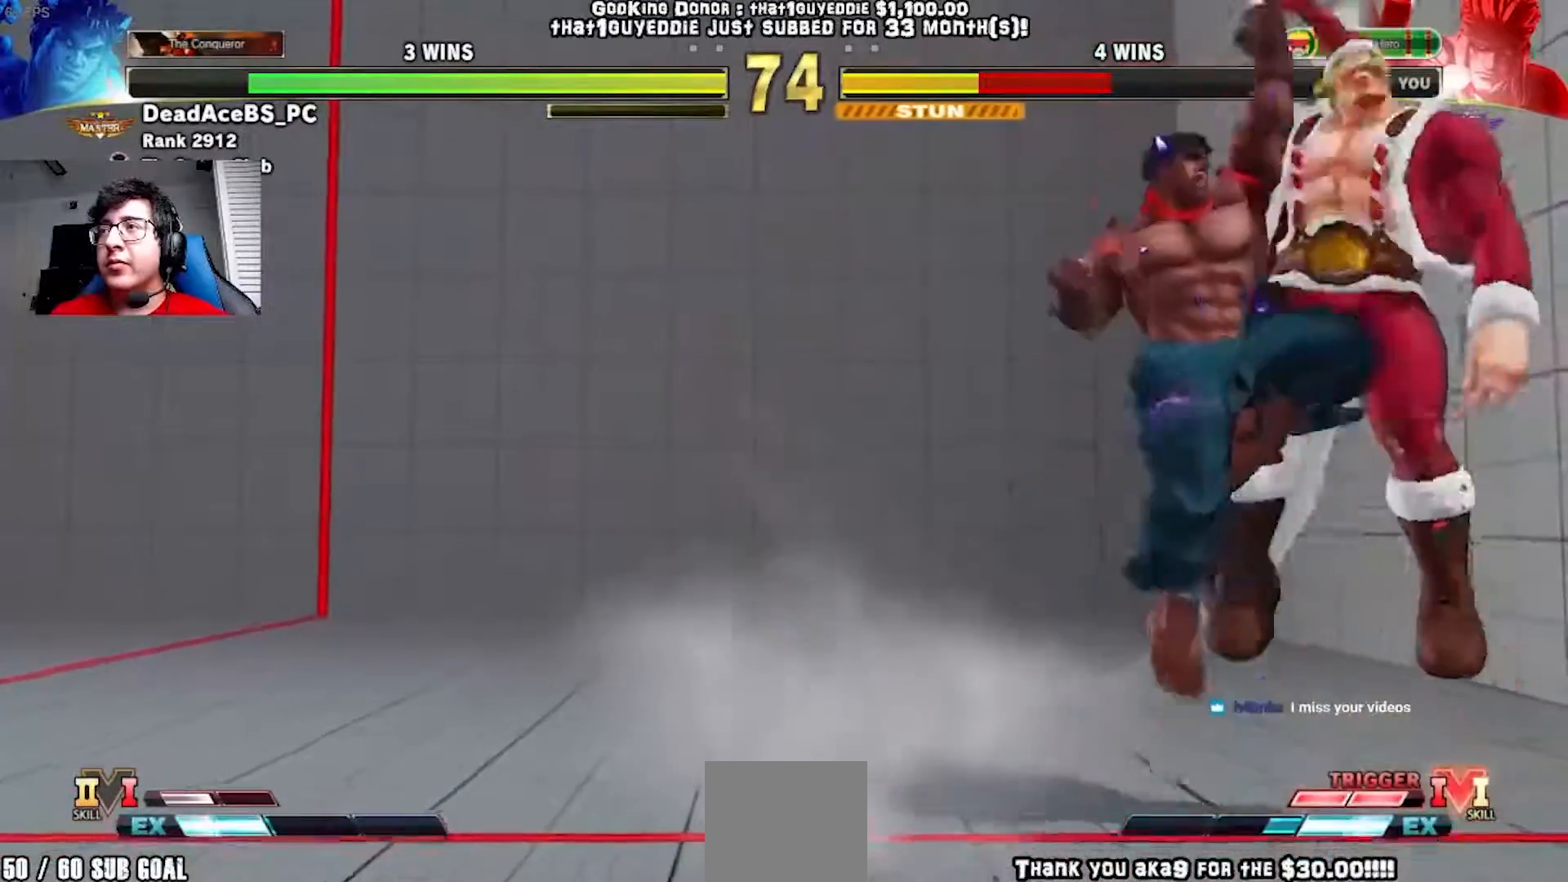
{"buttons": ["DPAD_RIGHT"], "events": [[50, "DPAD_RIGHT", "up"], [400, "DPAD_RIGHT", "down"]]}
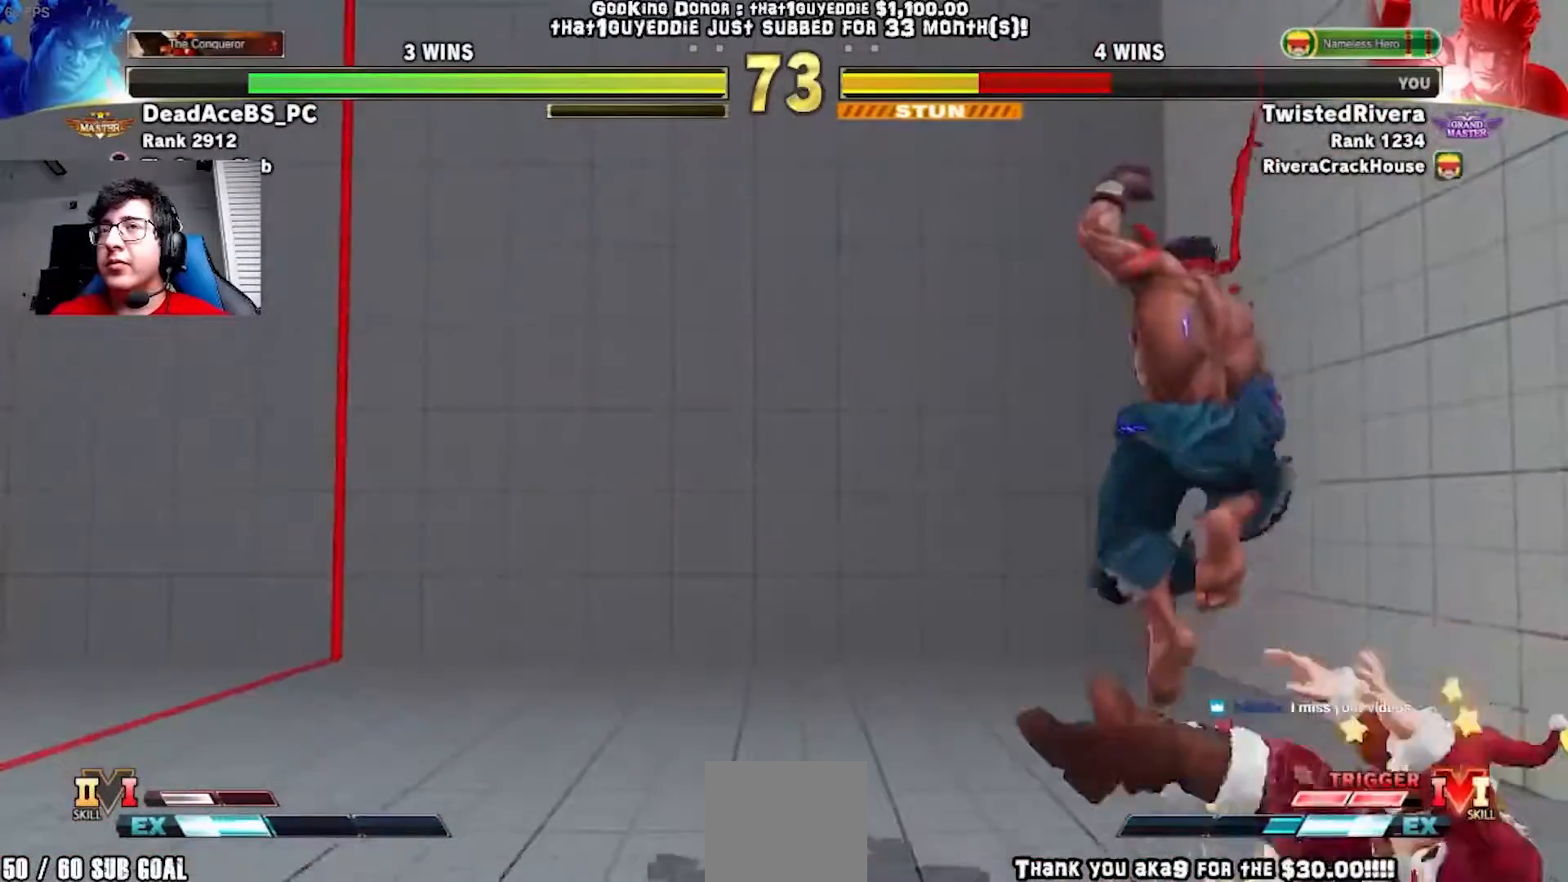
{"buttons": ["DPAD_UP", "DPAD_LEFT"], "events": [[250, "DPAD_RIGHT", "up"], [283, "DPAD_LEFT", "down"], [300, "DPAD_UP", "down"]]}
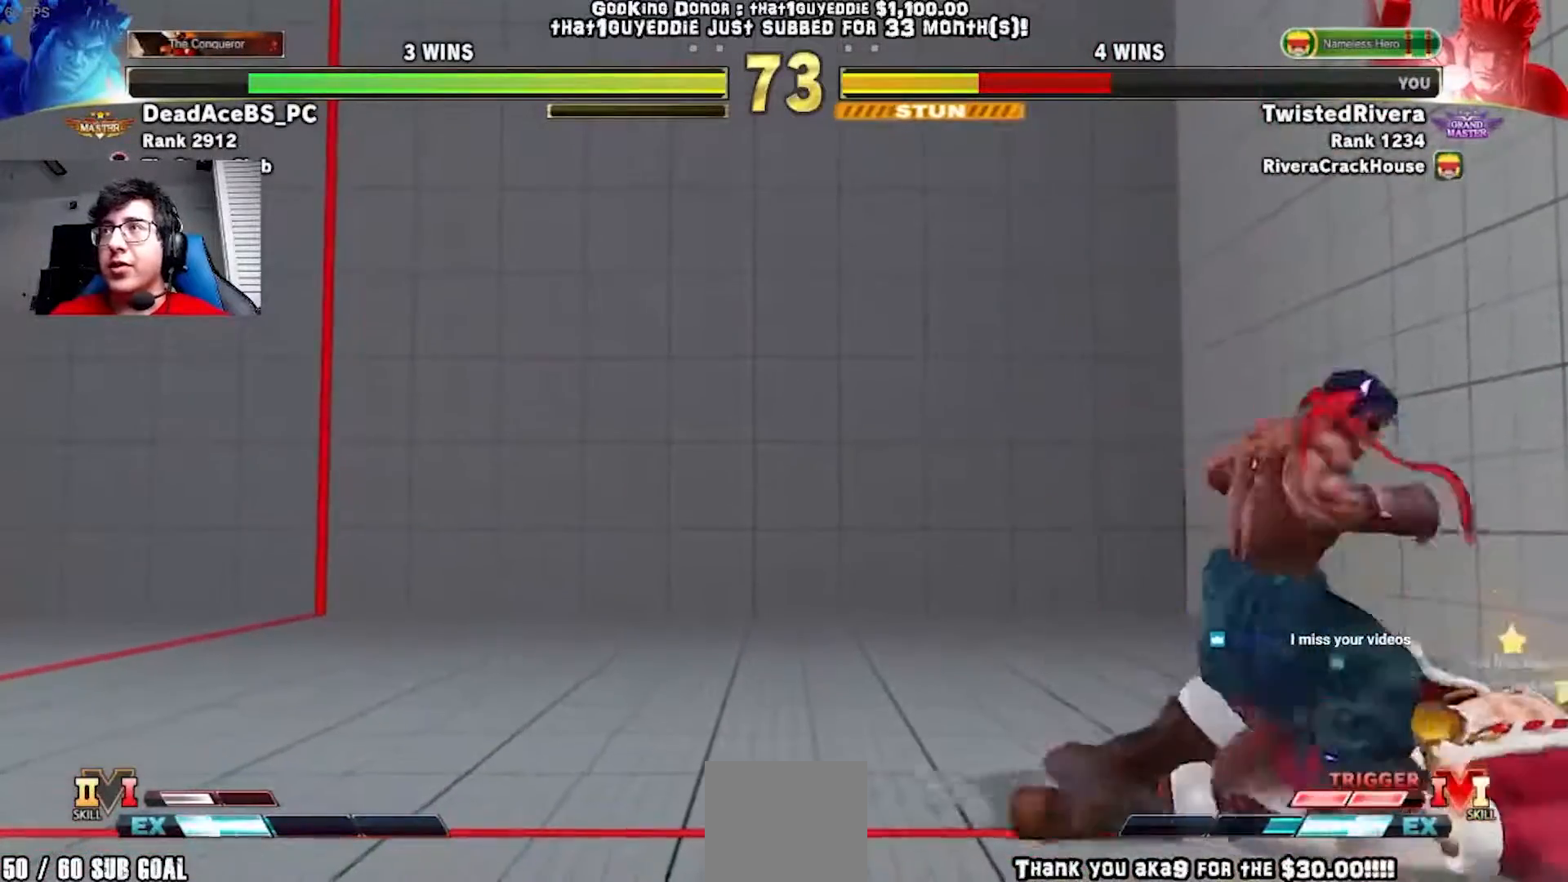
{"buttons": ["X", "Y", "R1", "DPAD_DOWN", "DPAD_RIGHT"]}
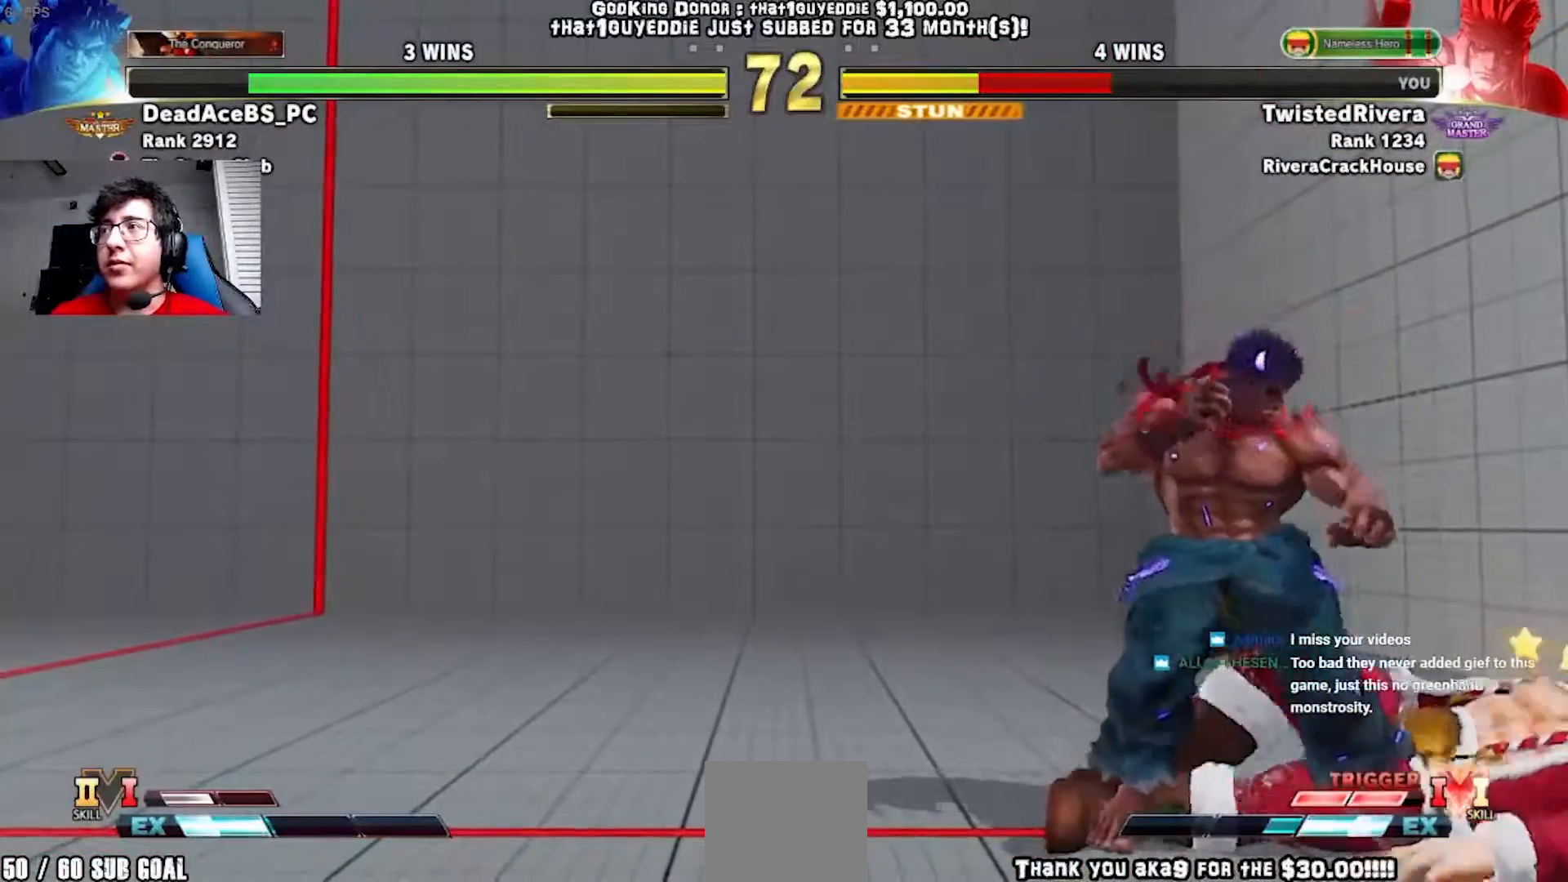
{"buttons": []}
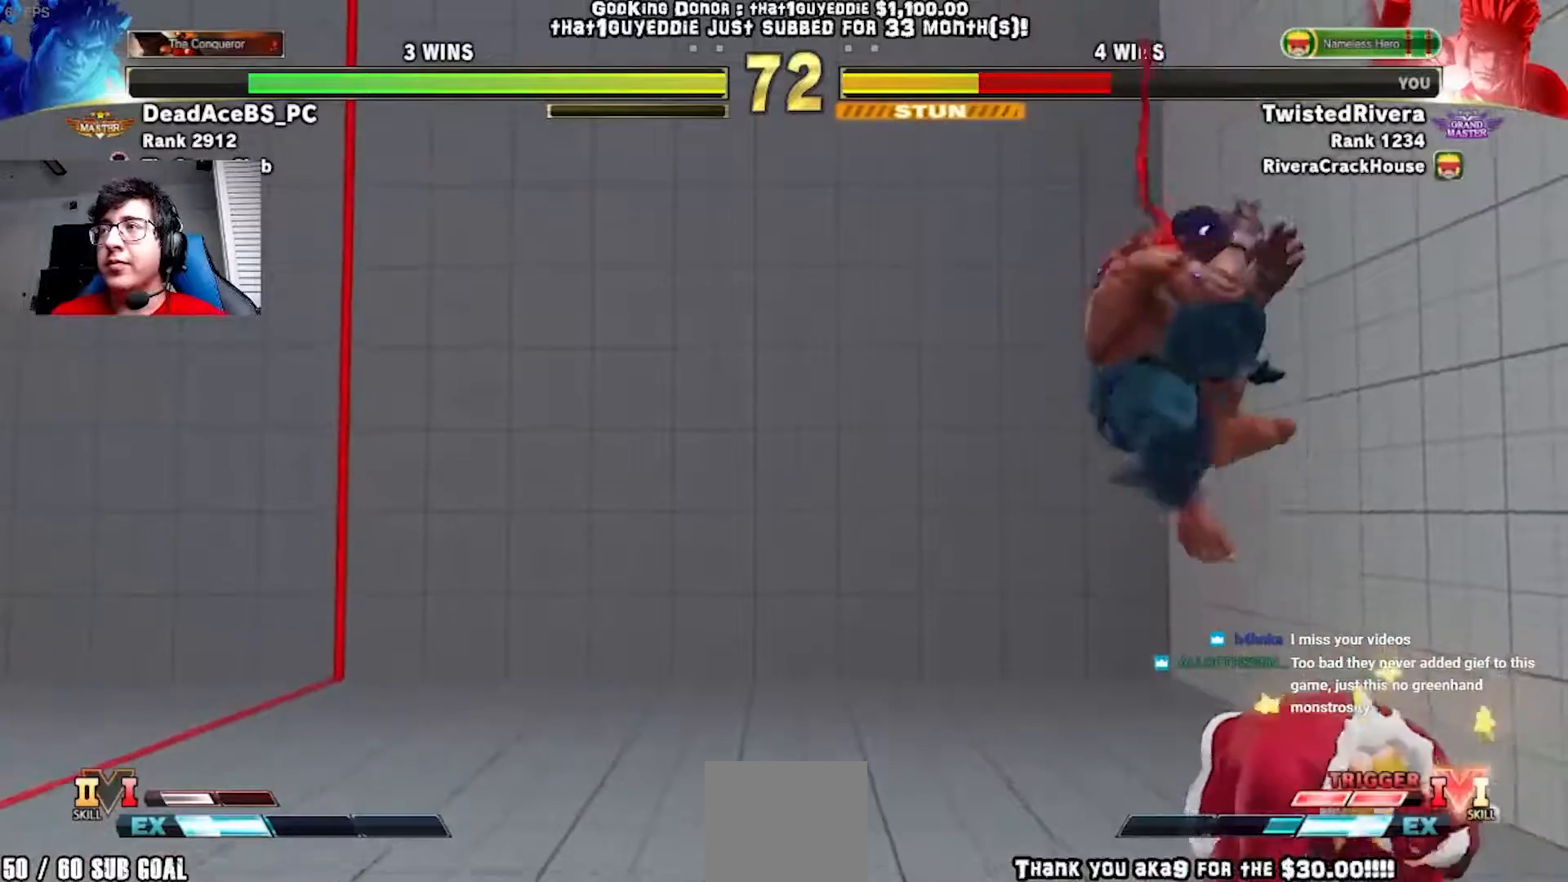
{"buttons": ["DPAD_UP", "DPAD_LEFT"], "events": [[17, "DPAD_UP", "down"], [33, "DPAD_LEFT", "down"]]}
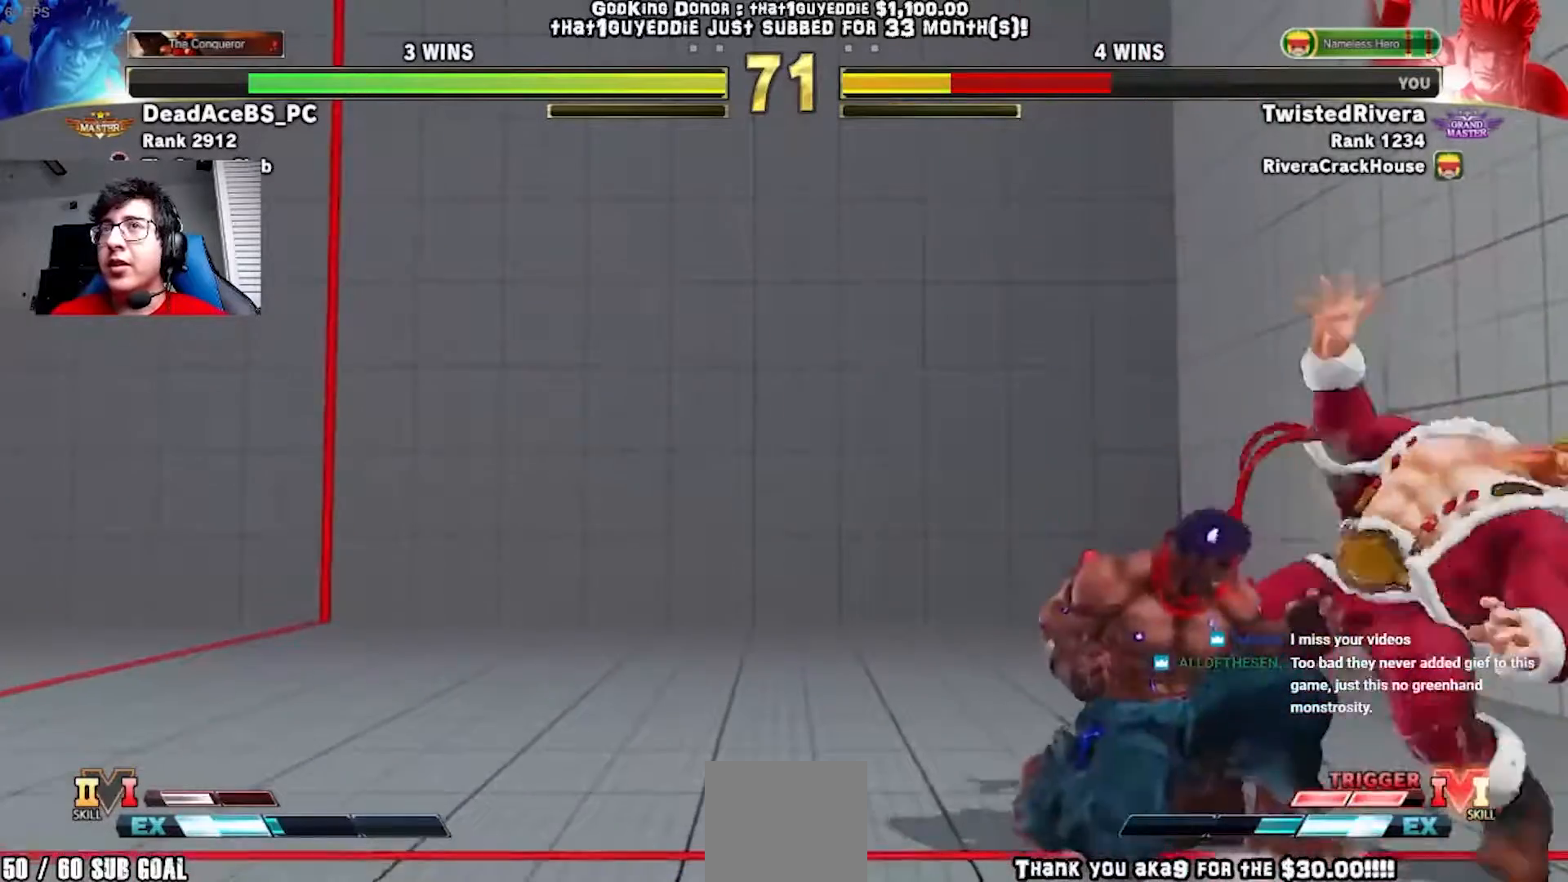
{"buttons": ["DPAD_UP", "DPAD_LEFT"], "events": []}
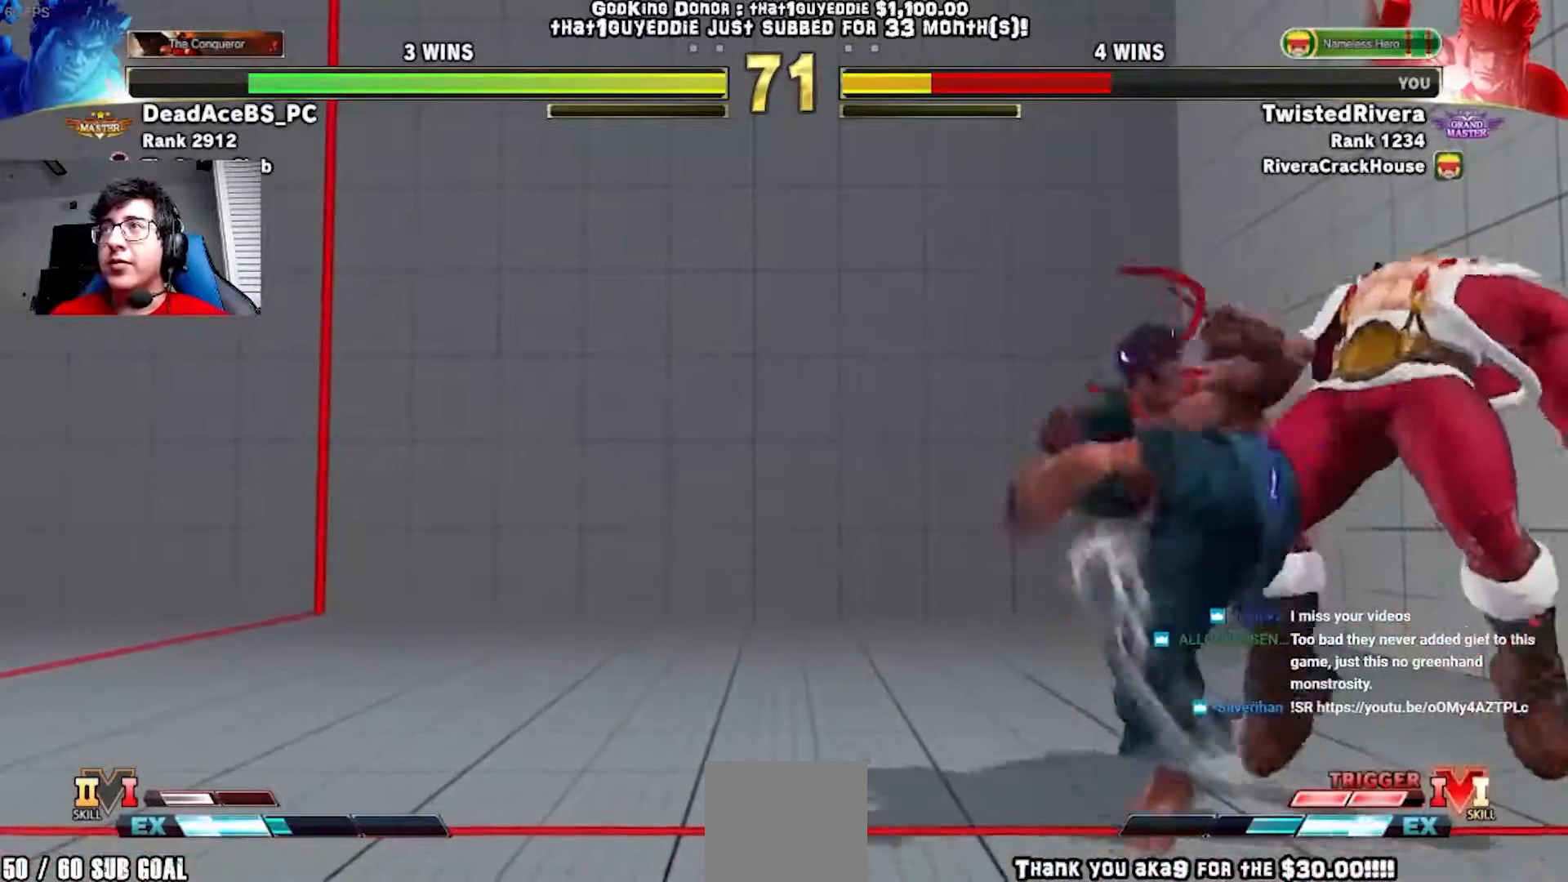
{"buttons": ["DPAD_UP", "DPAD_LEFT"], "events": []}
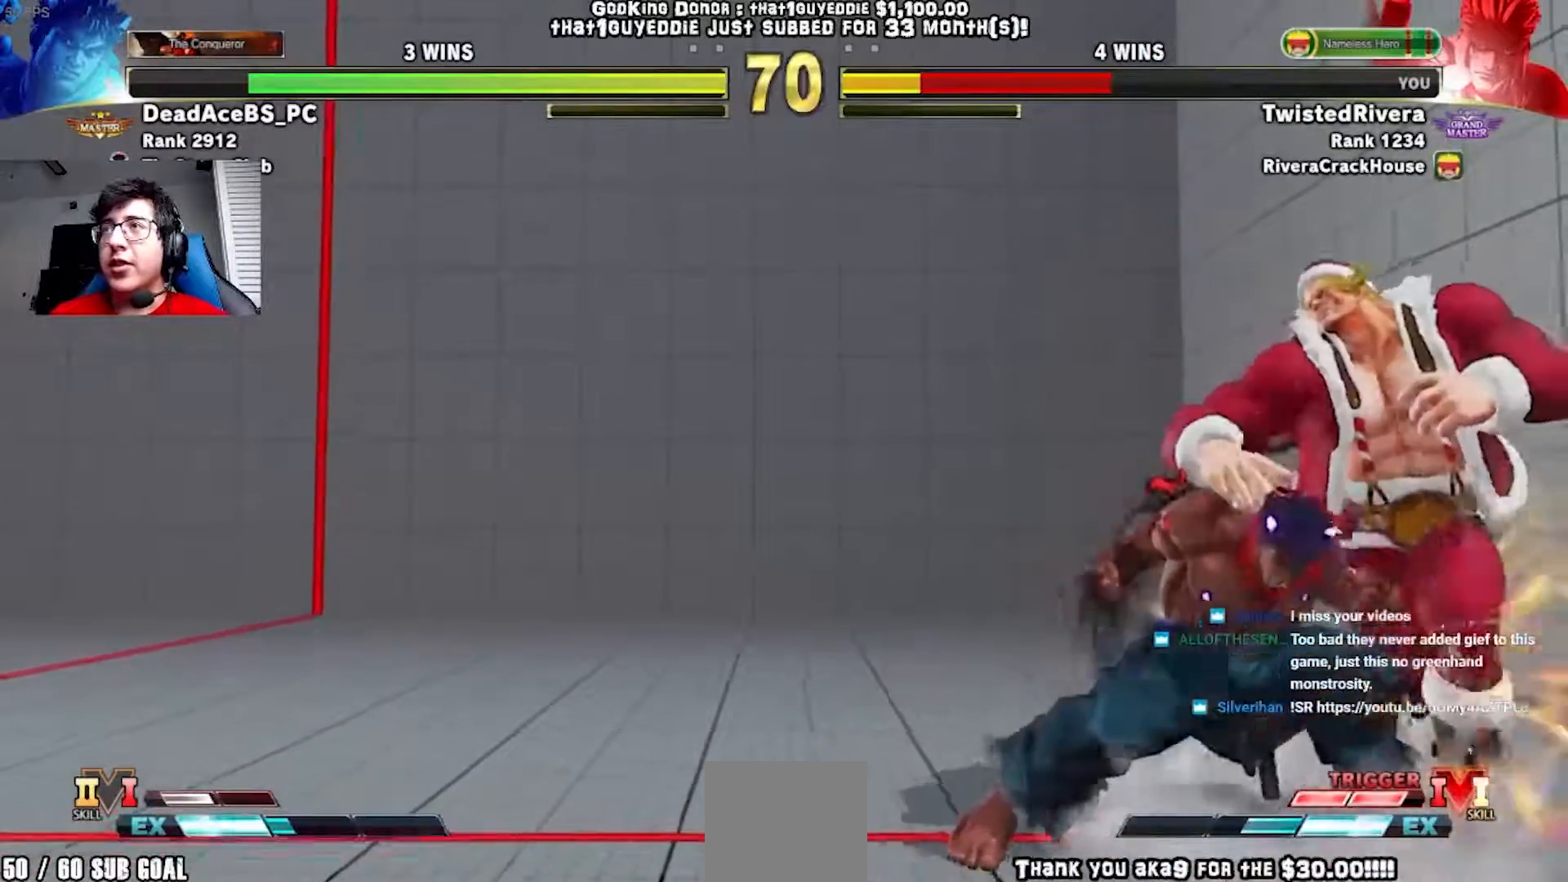
{"buttons": ["DPAD_UP", "DPAD_LEFT"], "events": []}
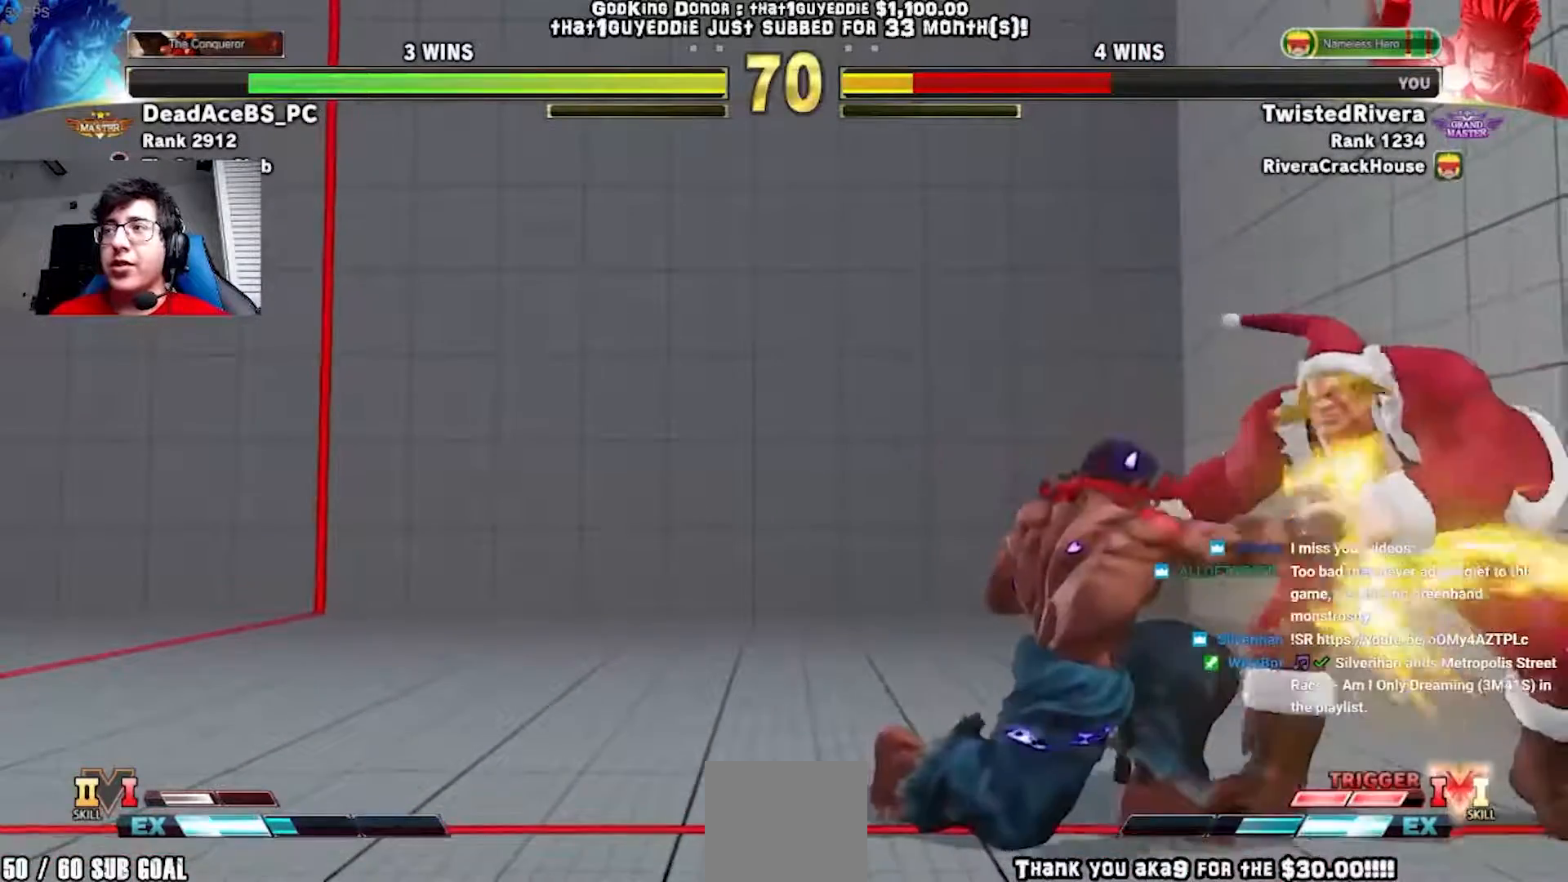
{"buttons": ["DPAD_UP", "DPAD_LEFT"], "events": []}
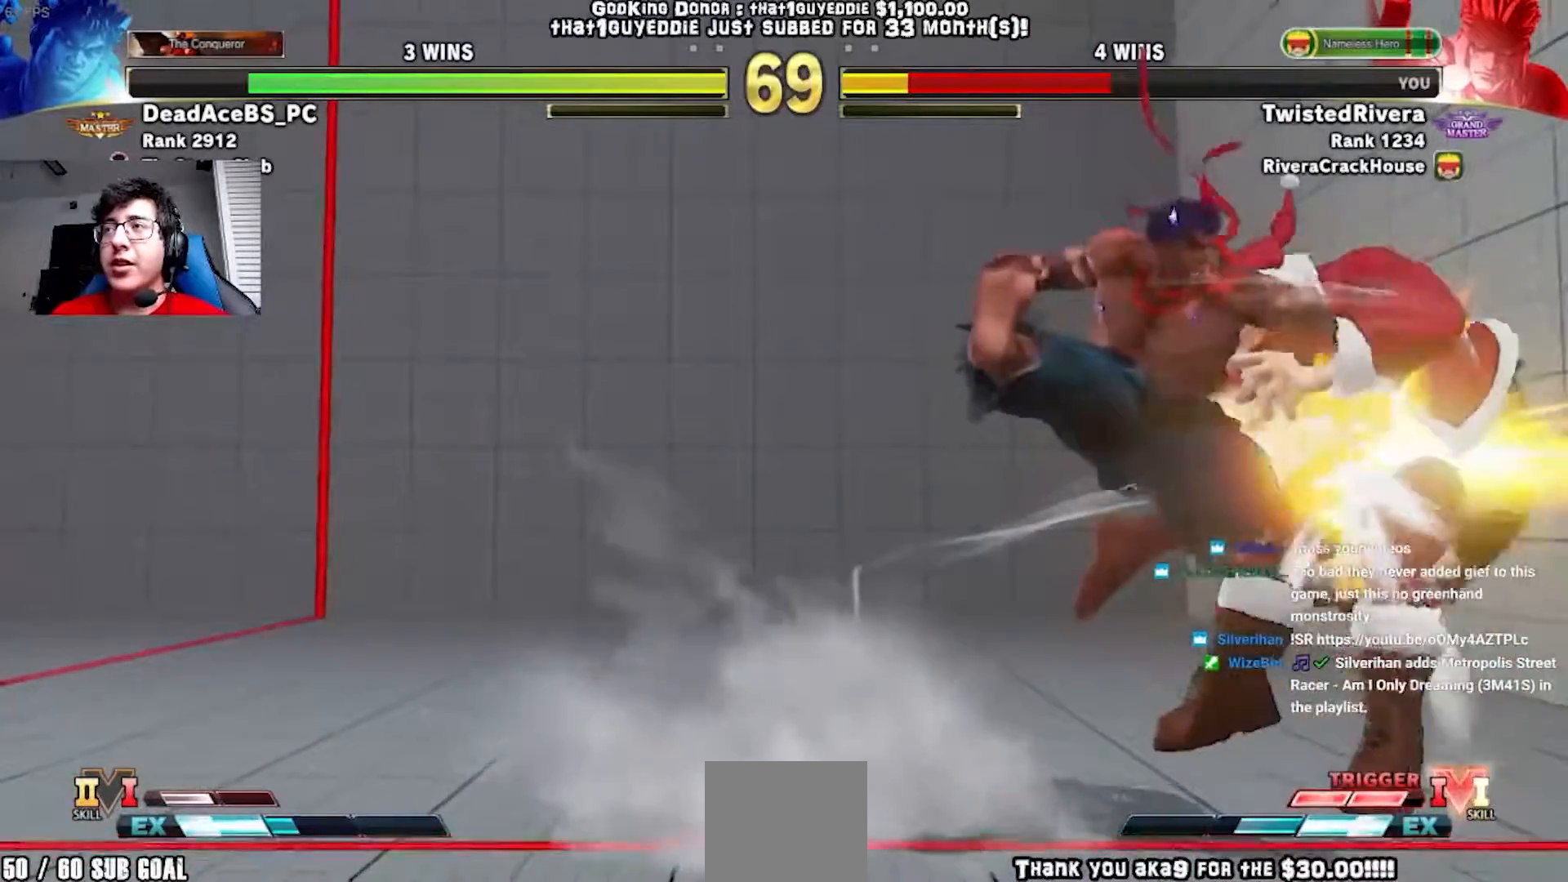
{"buttons": ["DPAD_RIGHT"], "events": [[150, "DPAD_LEFT", "up"], [217, "DPAD_UP", "up"], [267, "DPAD_RIGHT", "down"], [350, "DPAD_DOWN", "down"], [483, "DPAD_DOWN", "up"]]}
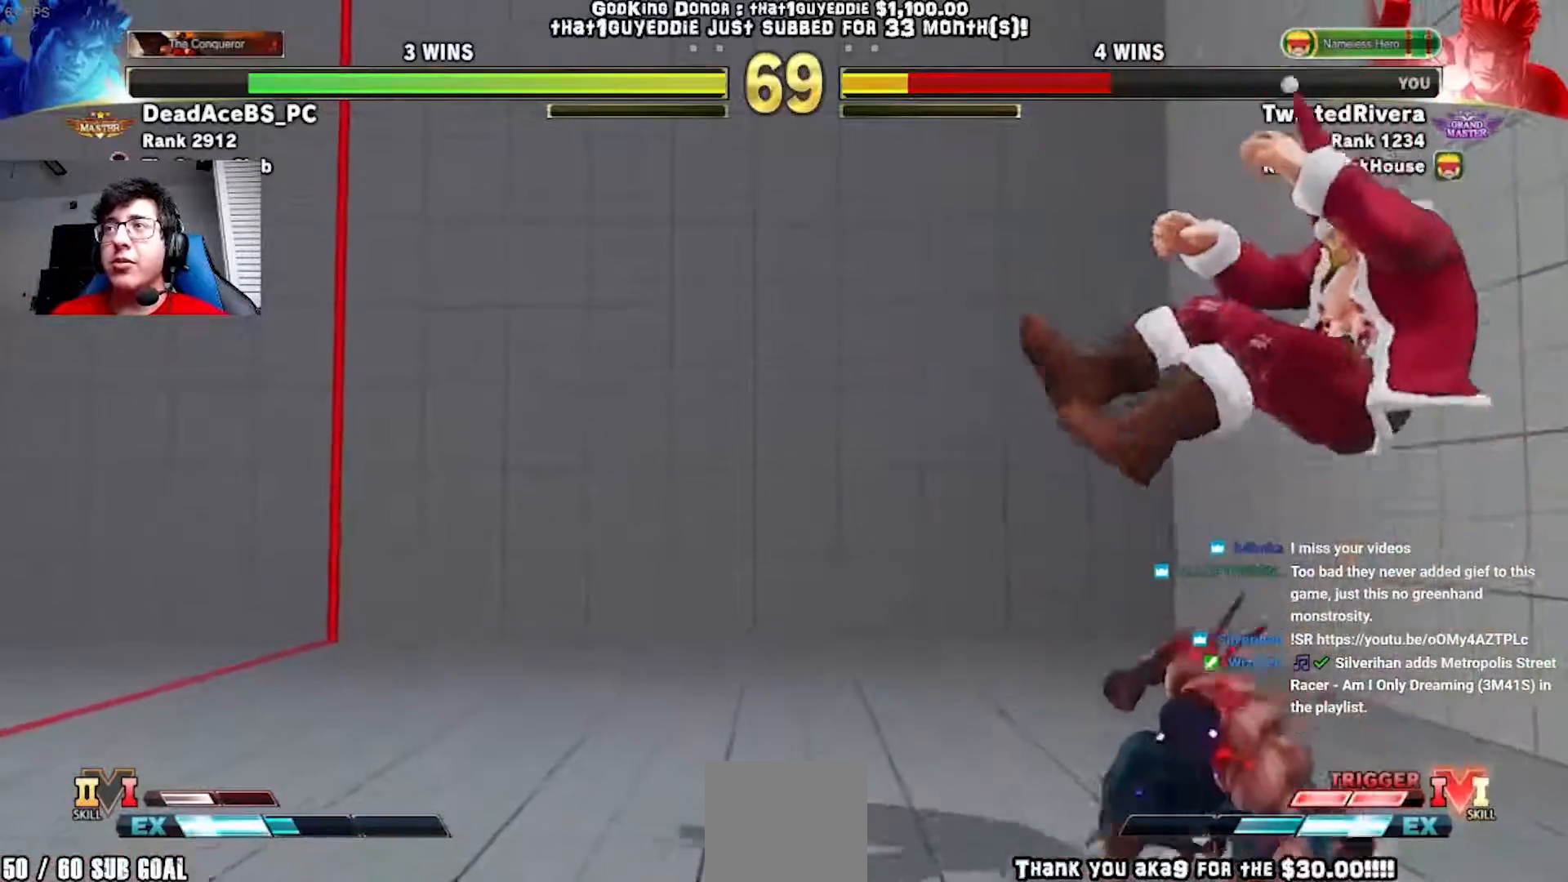
{"buttons": ["DPAD_RIGHT"], "events": [[117, "DPAD_DOWN", "down"], [217, "DPAD_DOWN", "up"]]}
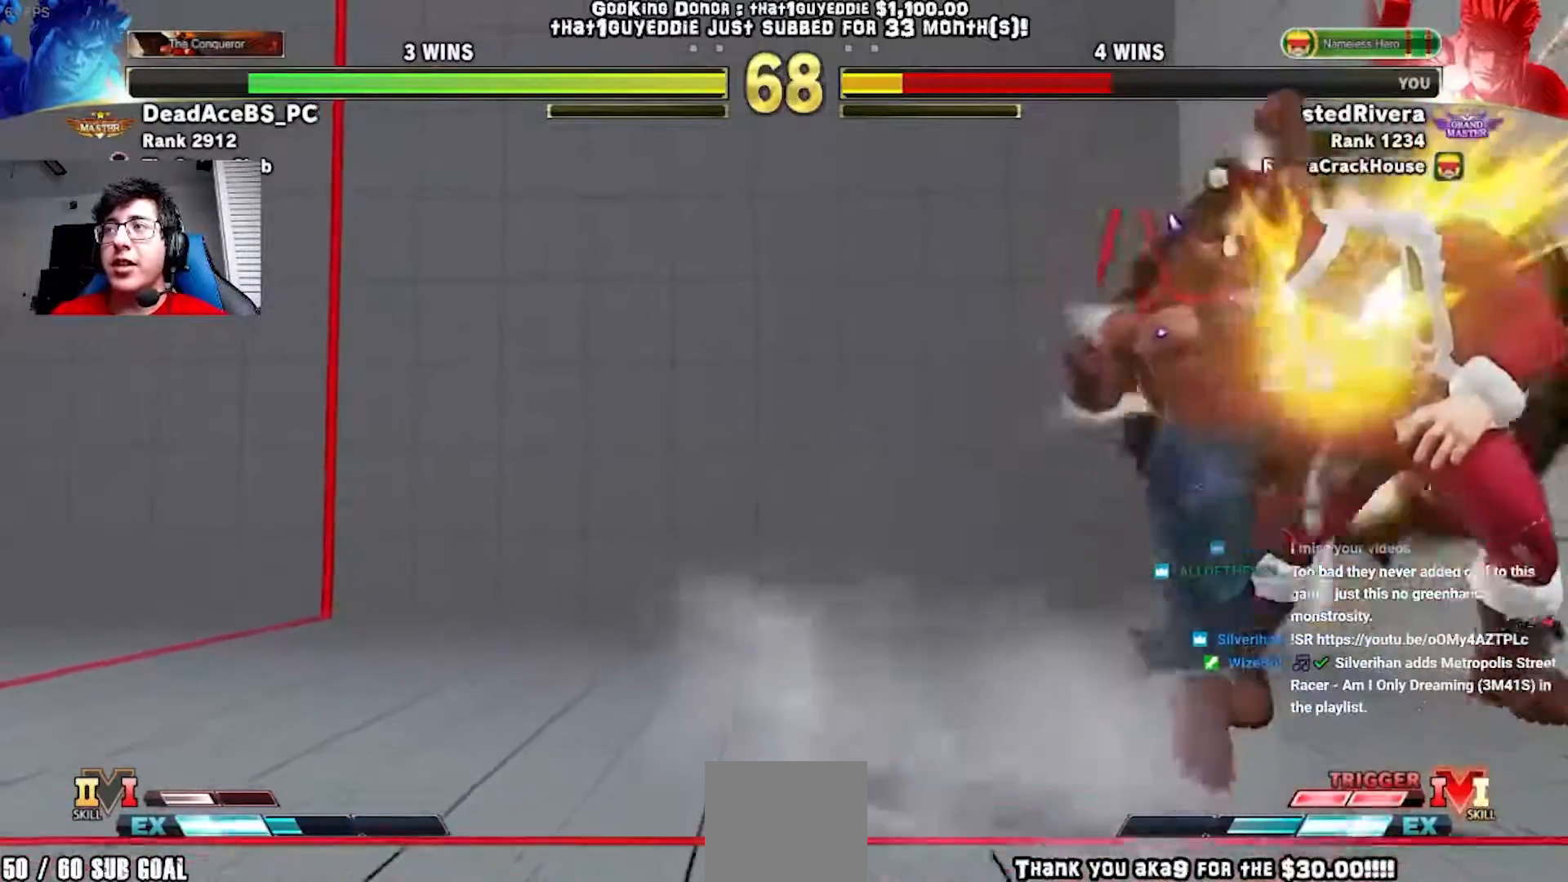
{"buttons": ["A", "B", "DPAD_RIGHT"], "events": [[500, "A", "down"], [500, "B", "down"]]}
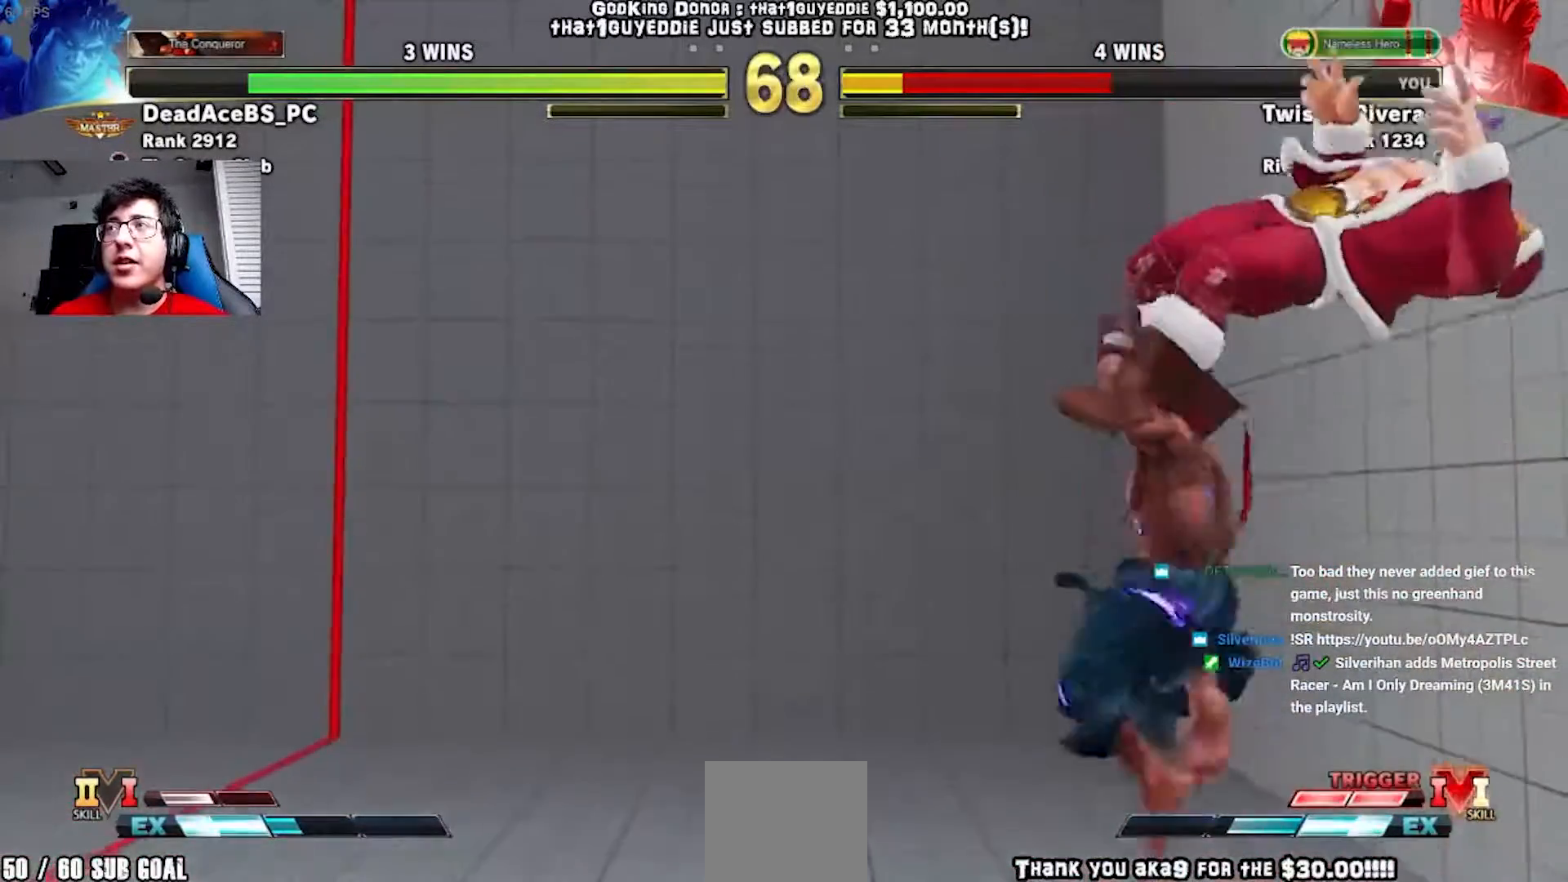
{"buttons": ["DPAD_RIGHT"], "events": [[133, "A", "up"], [133, "B", "up"], [183, "A", "down"], [183, "B", "down"], [300, "B", "up"], [317, "A", "up"], [350, "A", "down"], [350, "B", "down"], [467, "A", "up"], [467, "B", "up"]]}
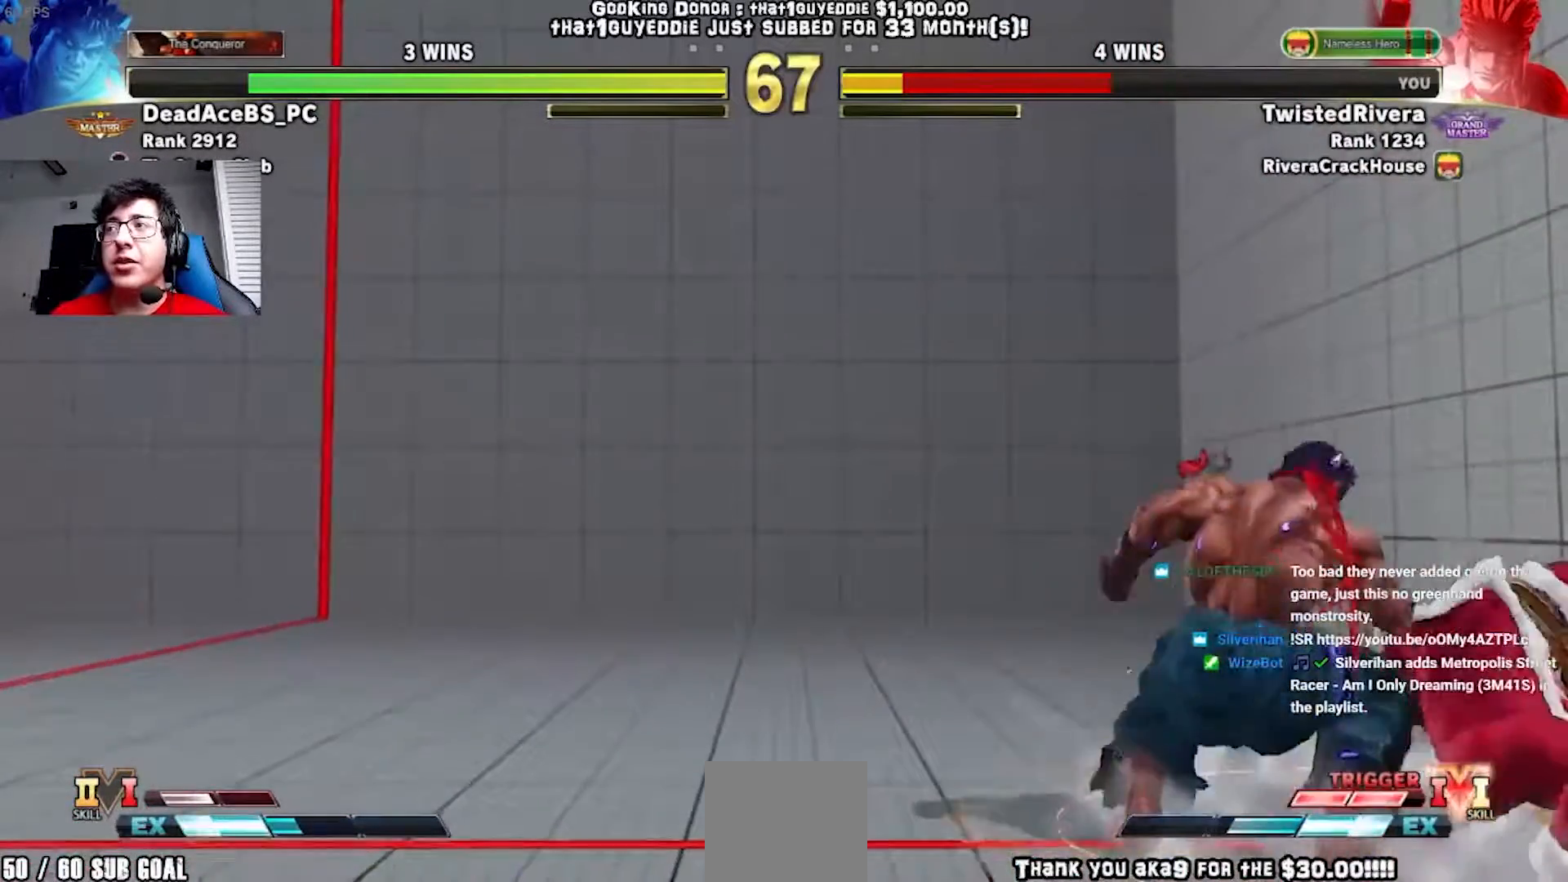
{"buttons": ["DPAD_DOWN", "DPAD_RIGHT"], "events": [[183, "DPAD_DOWN", "down"]]}
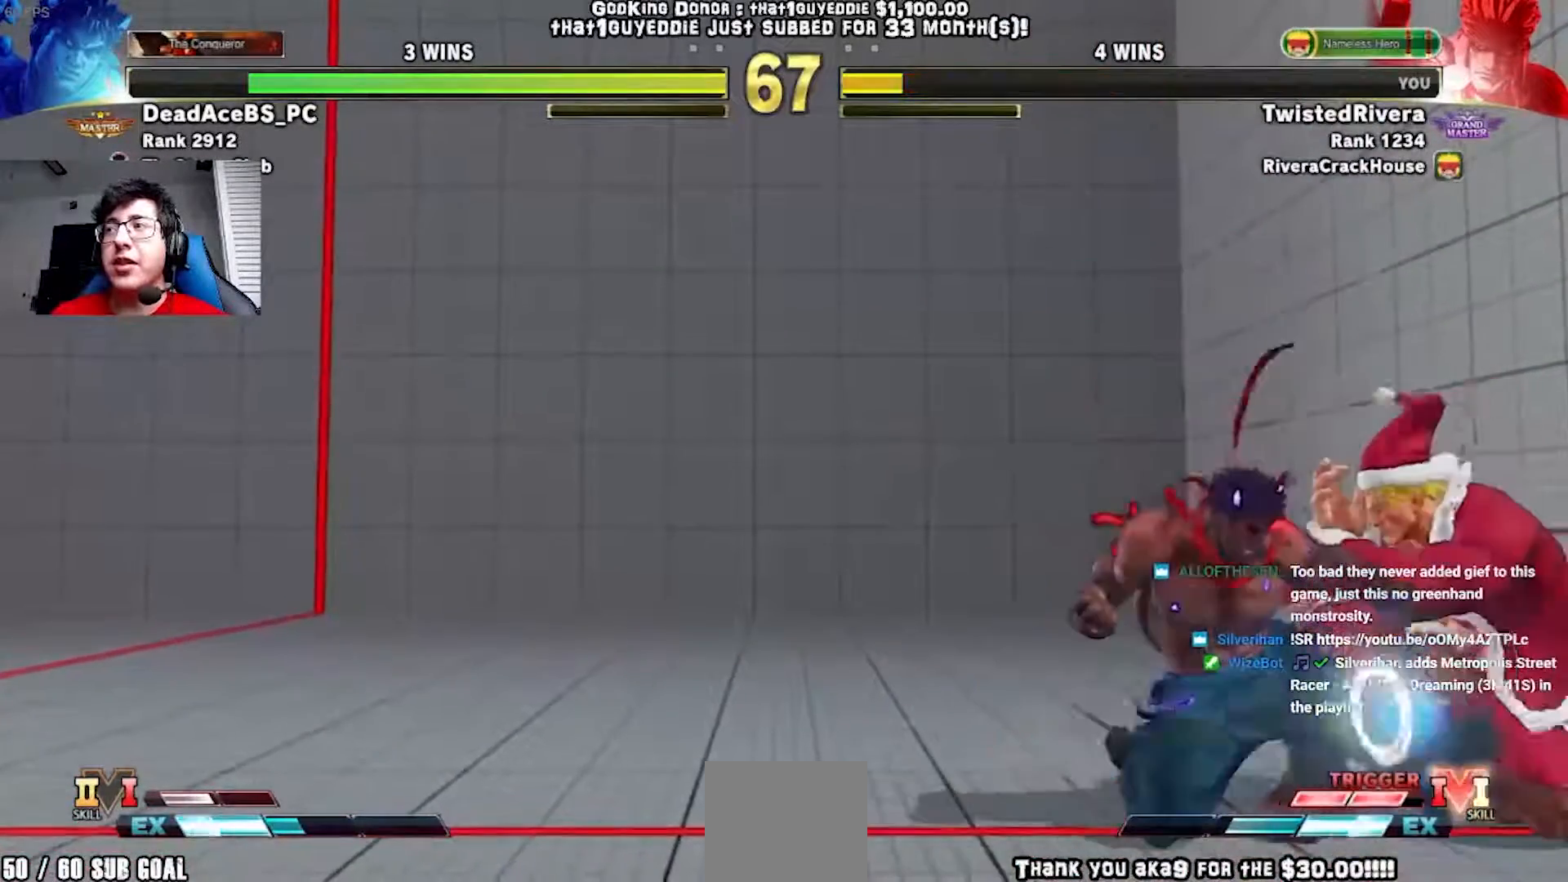
{"buttons": [], "events": [[67, "DPAD_DOWN", "up"], [67, "DPAD_RIGHT", "up"], [100, "DPAD_LEFT", "down"], [100, "DPAD_UP", "down"], [483, "DPAD_LEFT", "up"], [500, "DPAD_UP", "up"]]}
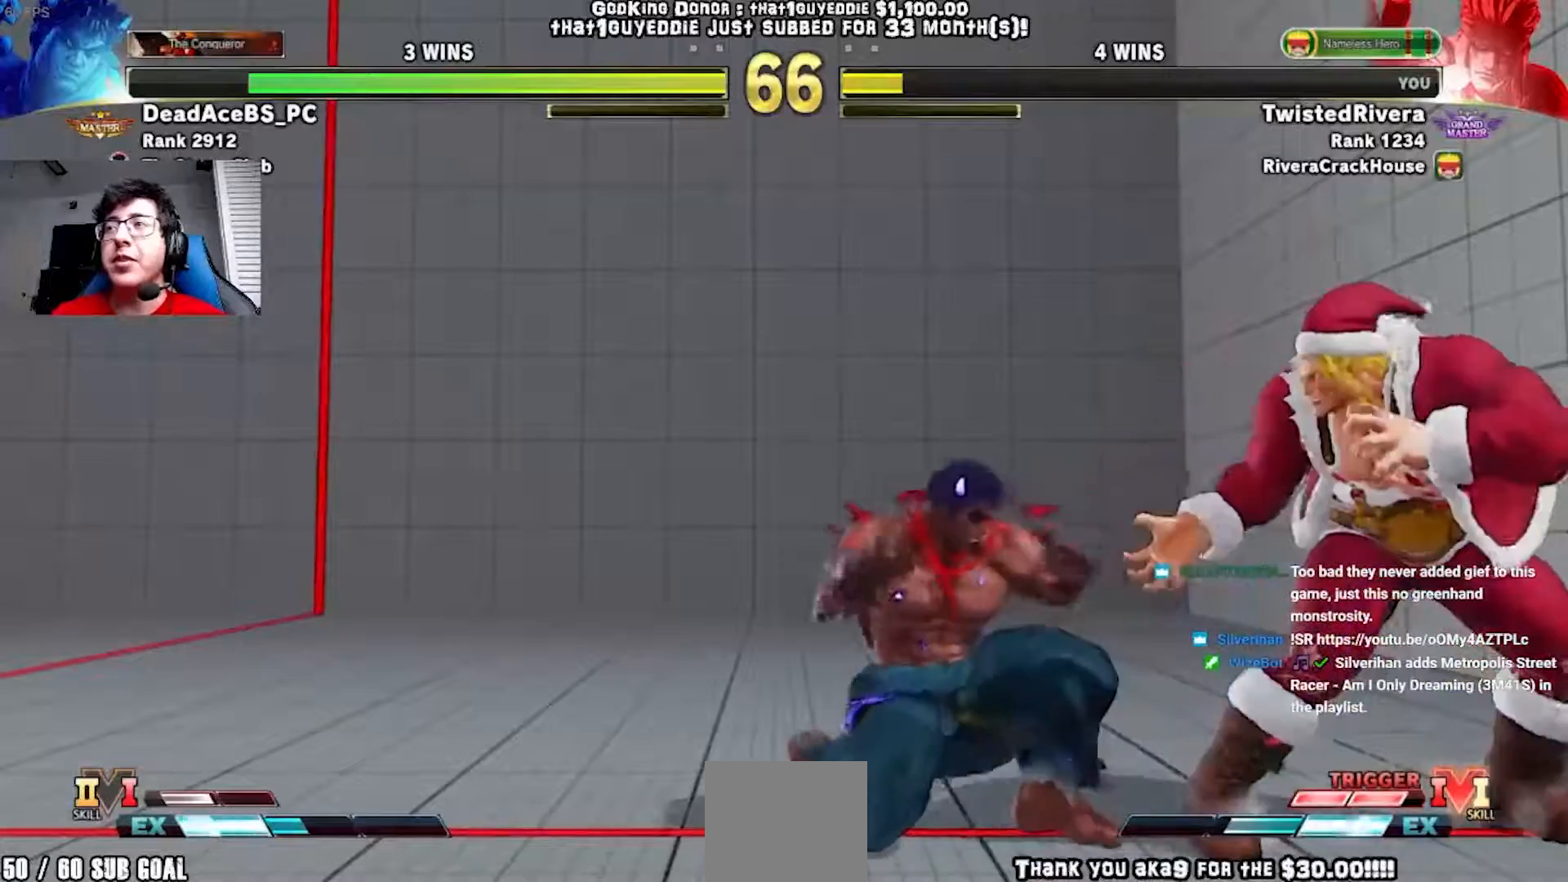
{"buttons": ["DPAD_DOWN", "DPAD_RIGHT"], "events": [[100, "DPAD_UP", "down"], [133, "DPAD_LEFT", "down"], [283, "DPAD_LEFT", "up"], [283, "DPAD_UP", "up"], [467, "DPAD_RIGHT", "down"], [483, "DPAD_DOWN", "down"]]}
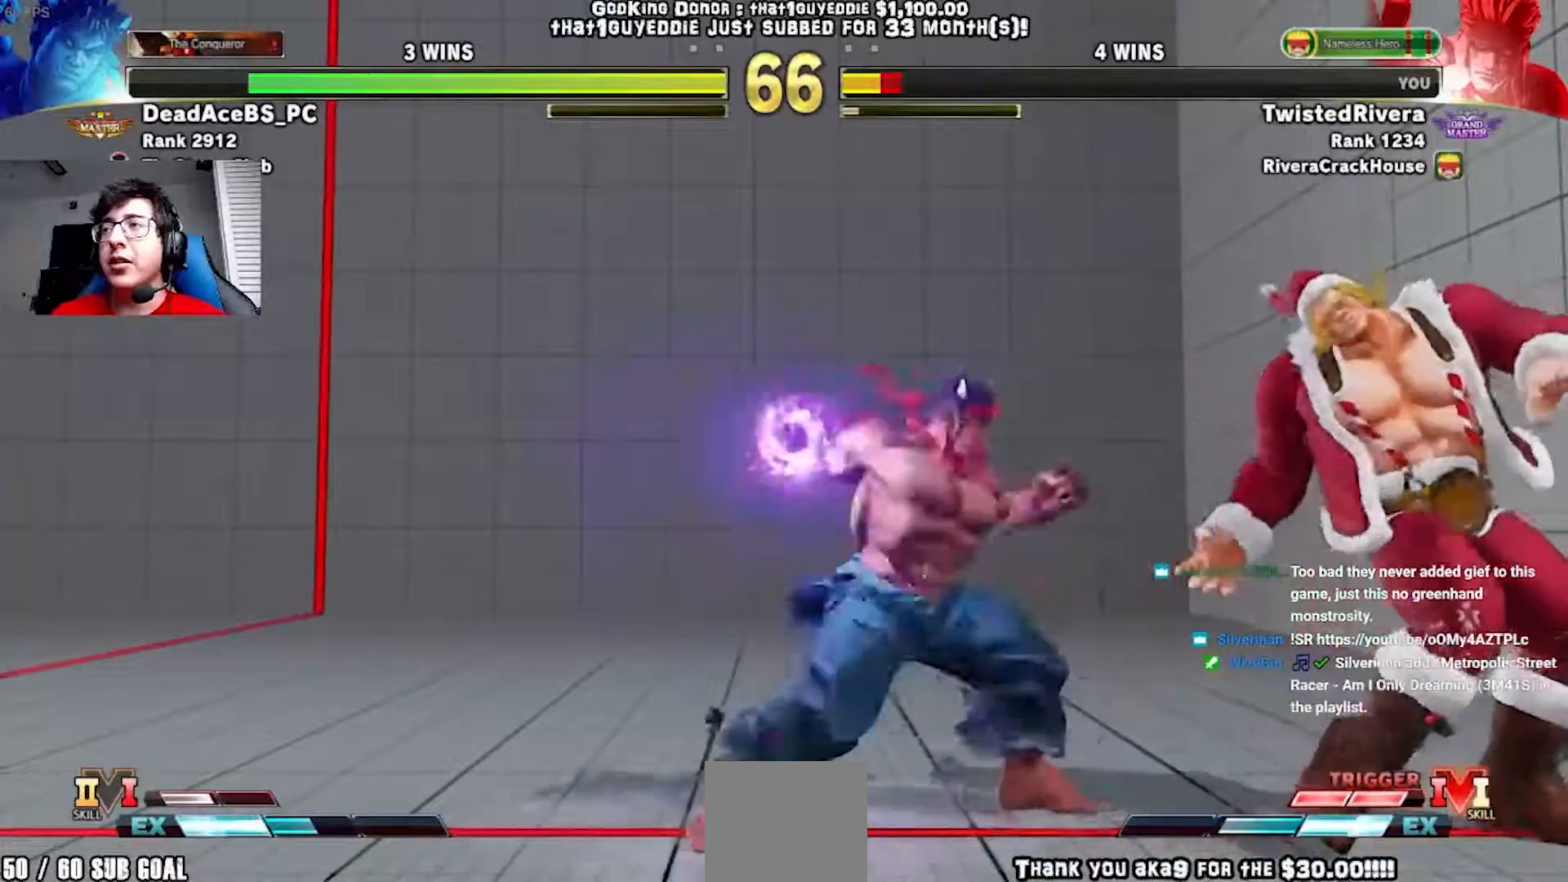
{"buttons": ["DPAD_DOWN", "DPAD_RIGHT"], "events": []}
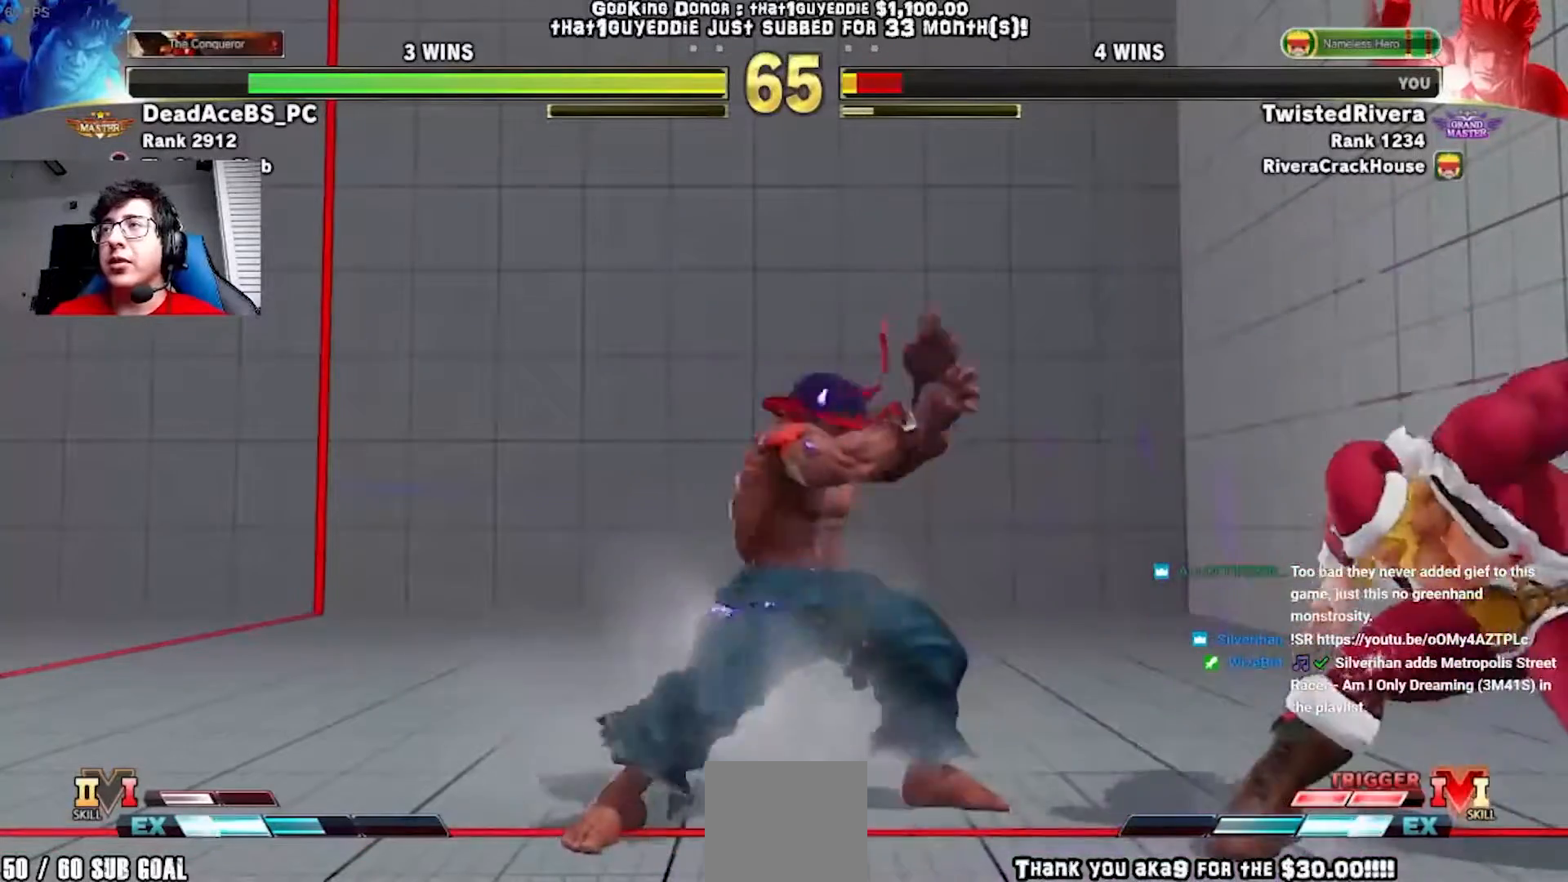
{"buttons": ["DPAD_DOWN", "DPAD_RIGHT"], "events": []}
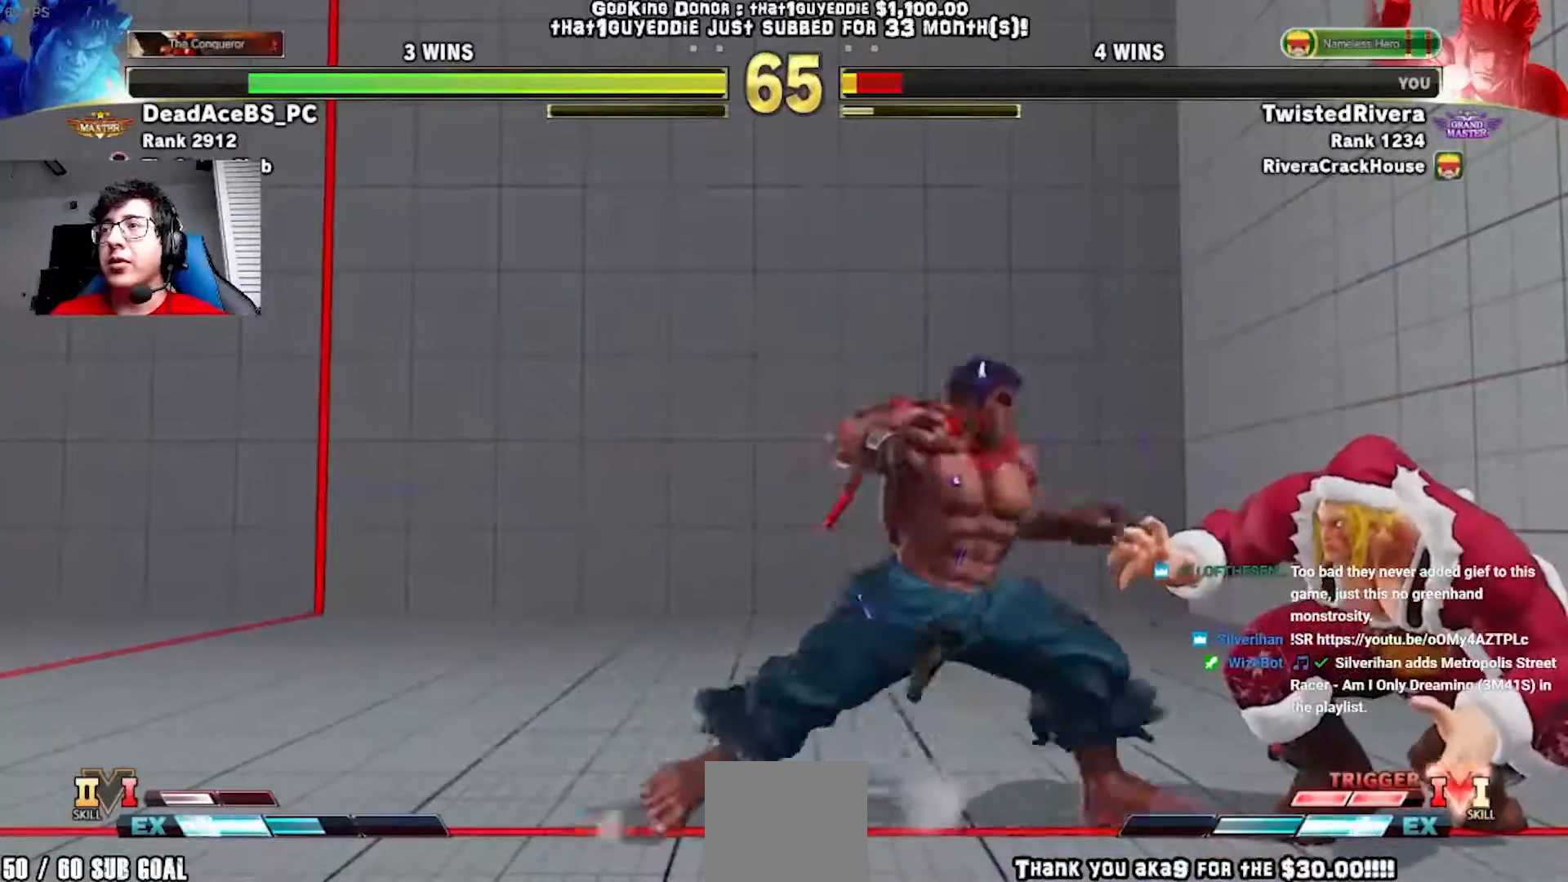
{"buttons": ["A", "X", "DPAD_DOWN", "DPAD_RIGHT"], "events": [[333, "A", "down"], [350, "X", "down"]]}
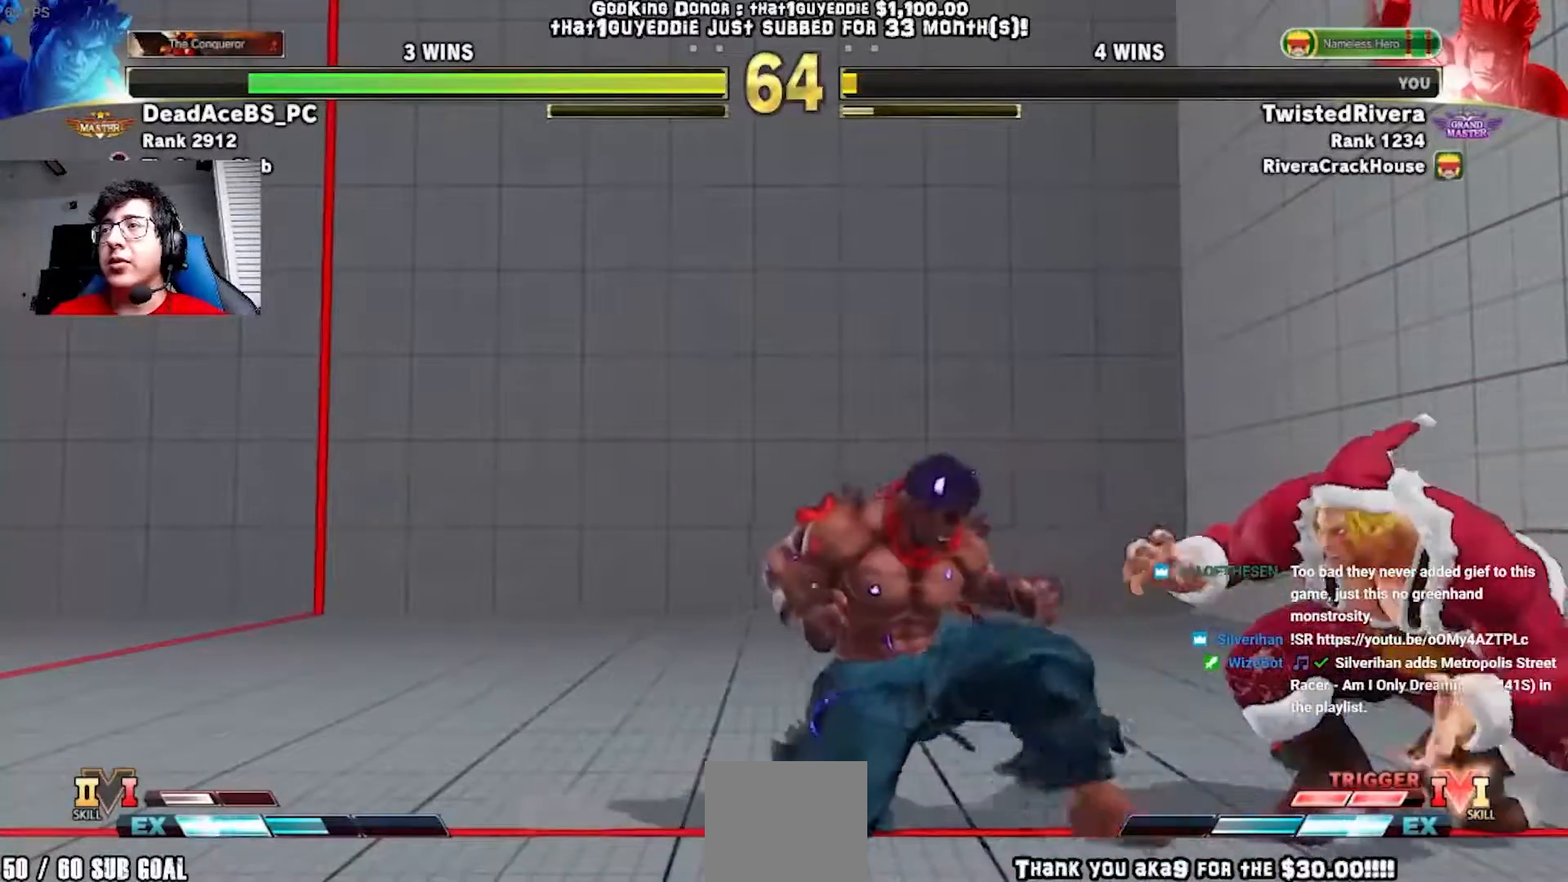
{"buttons": ["DPAD_DOWN", "DPAD_RIGHT"], "events": [[50, "X", "up"], [67, "A", "up"]]}
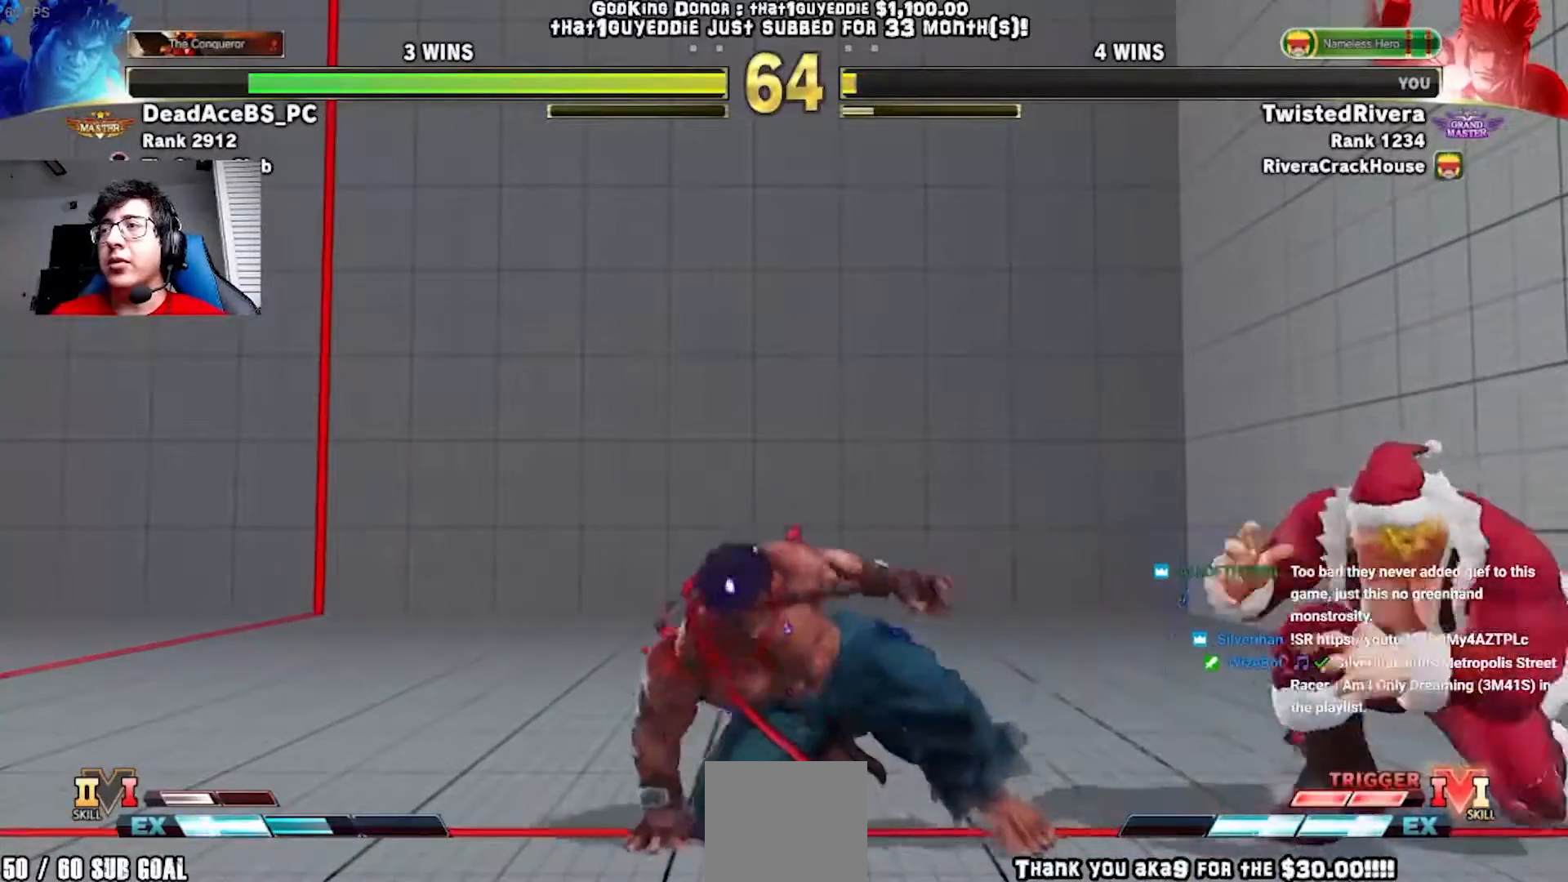
{"buttons": ["DPAD_DOWN", "DPAD_RIGHT"], "events": [[17, "R2", "down"], [133, "R2", "up"], [217, "R1", "down"], [233, "R2", "down"], [350, "R1", "up"], [350, "R2", "up"]]}
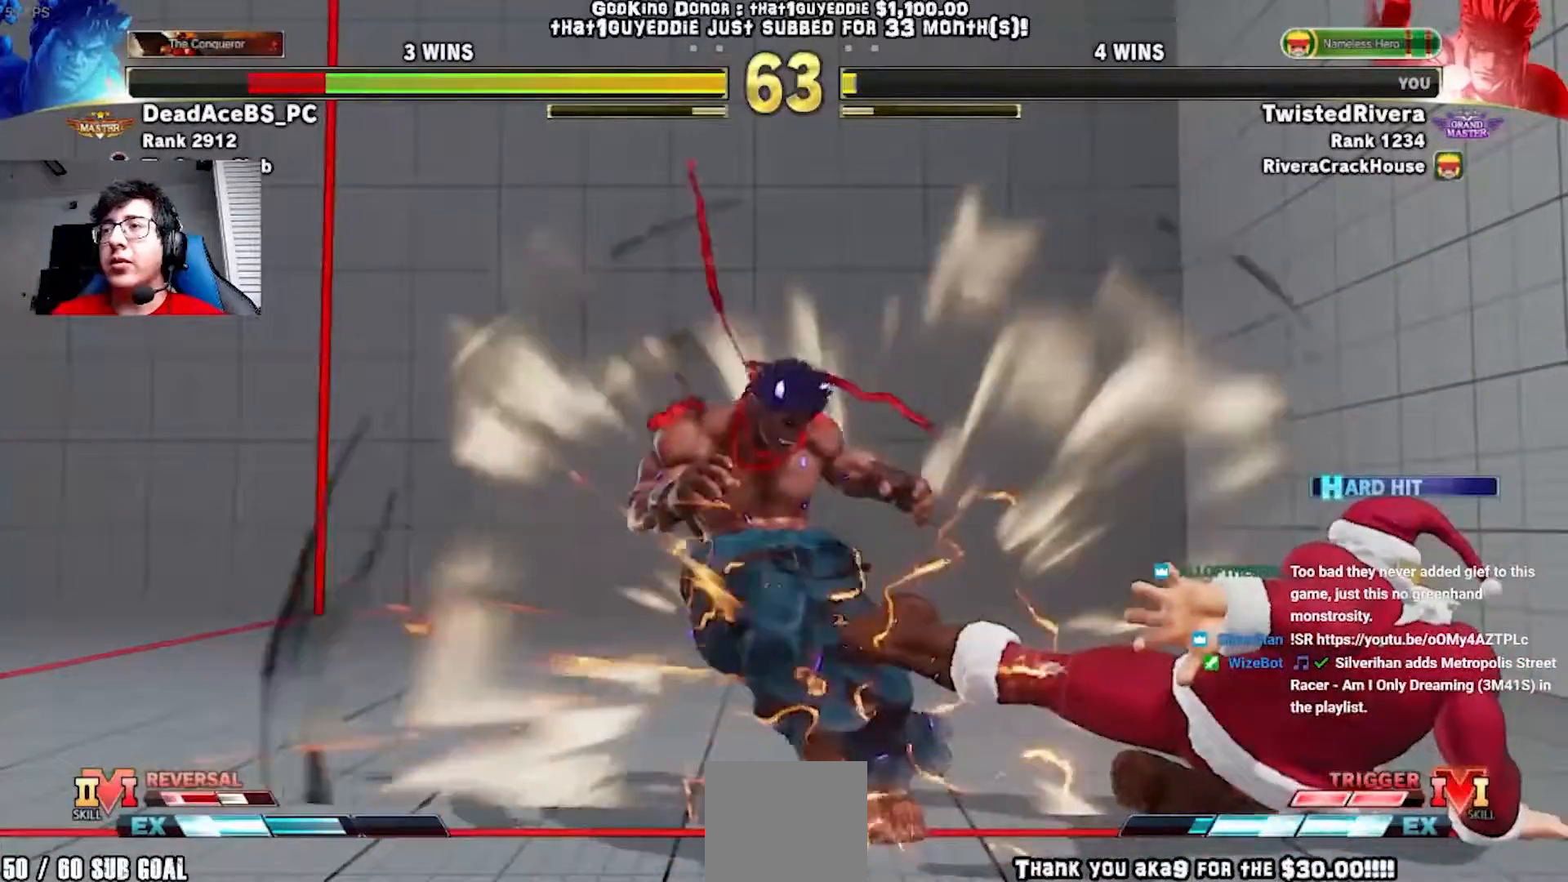
{"buttons": ["DPAD_RIGHT"], "events": [[83, "DPAD_DOWN", "up"]]}
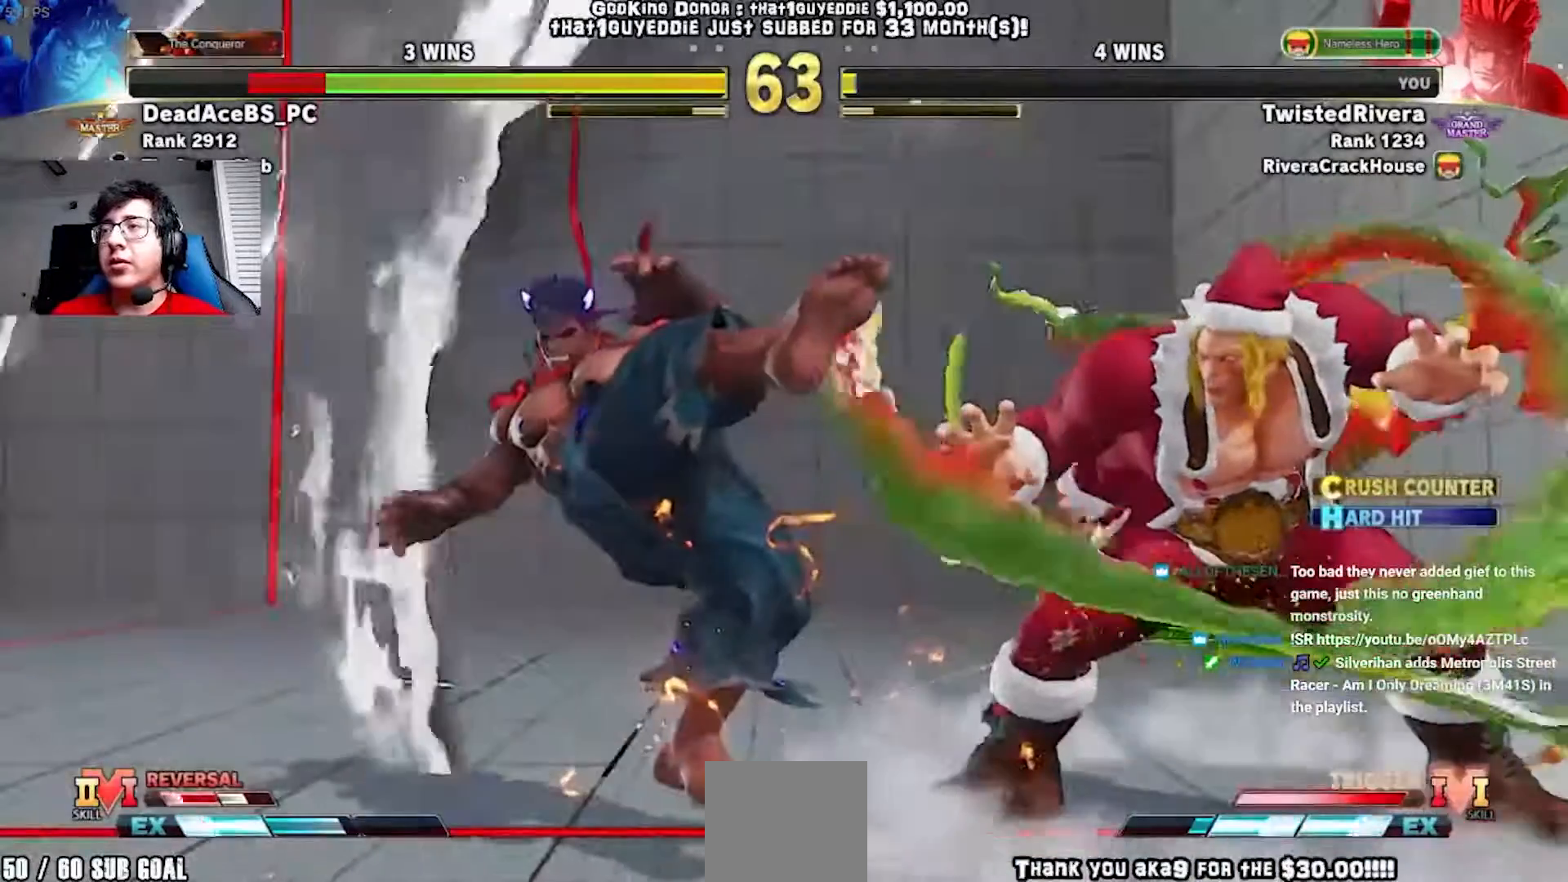
{"buttons": ["Y", "DPAD_RIGHT"], "events": [[483, "Y", "down"]]}
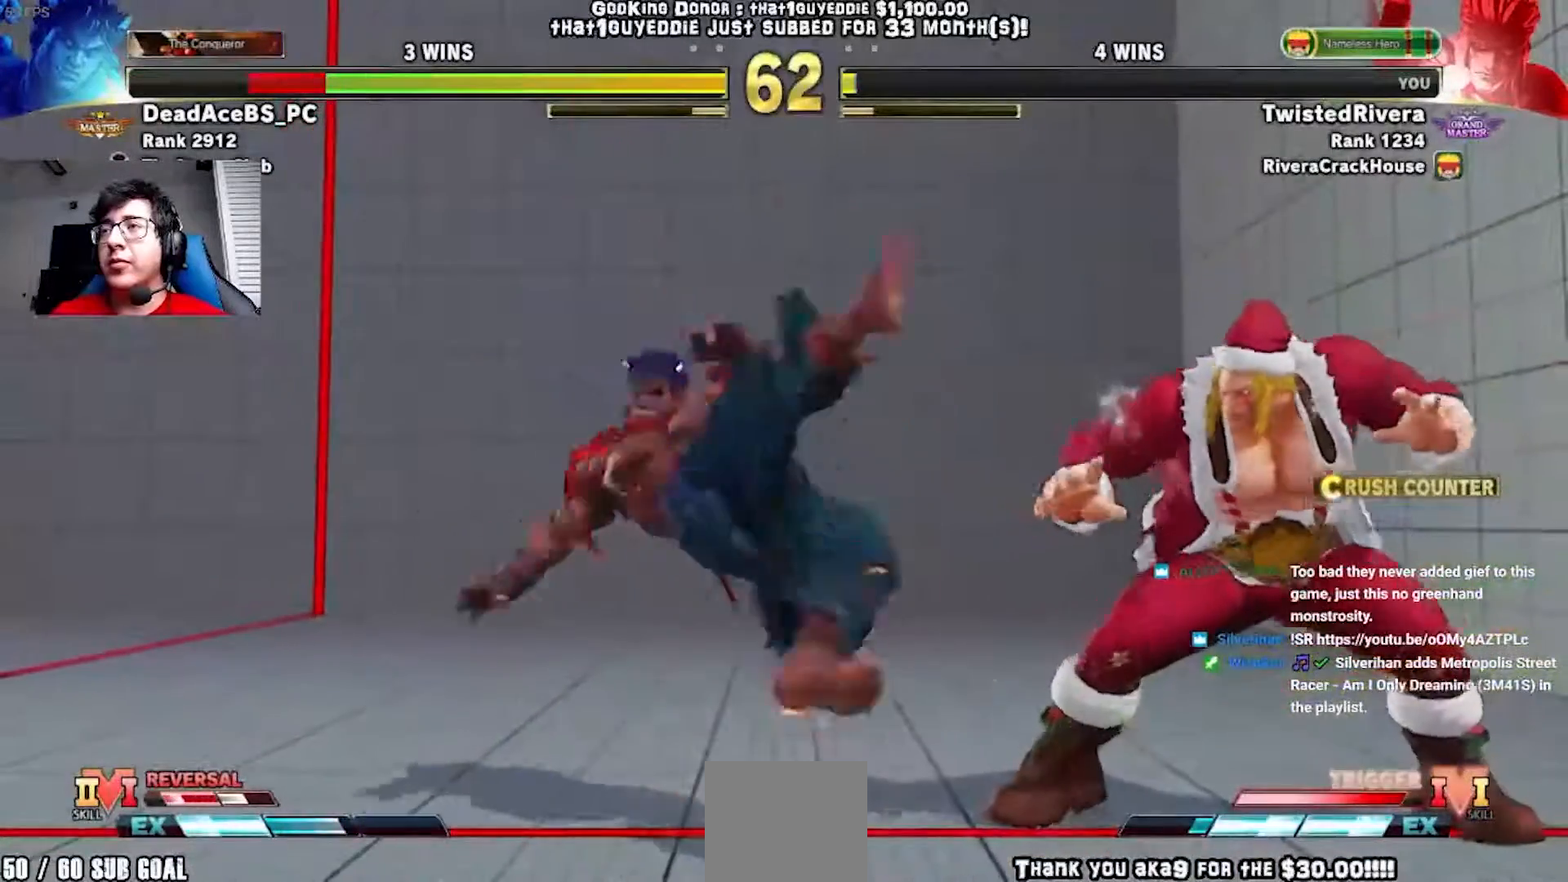
{"buttons": ["R1", "R2", "DPAD_RIGHT"]}